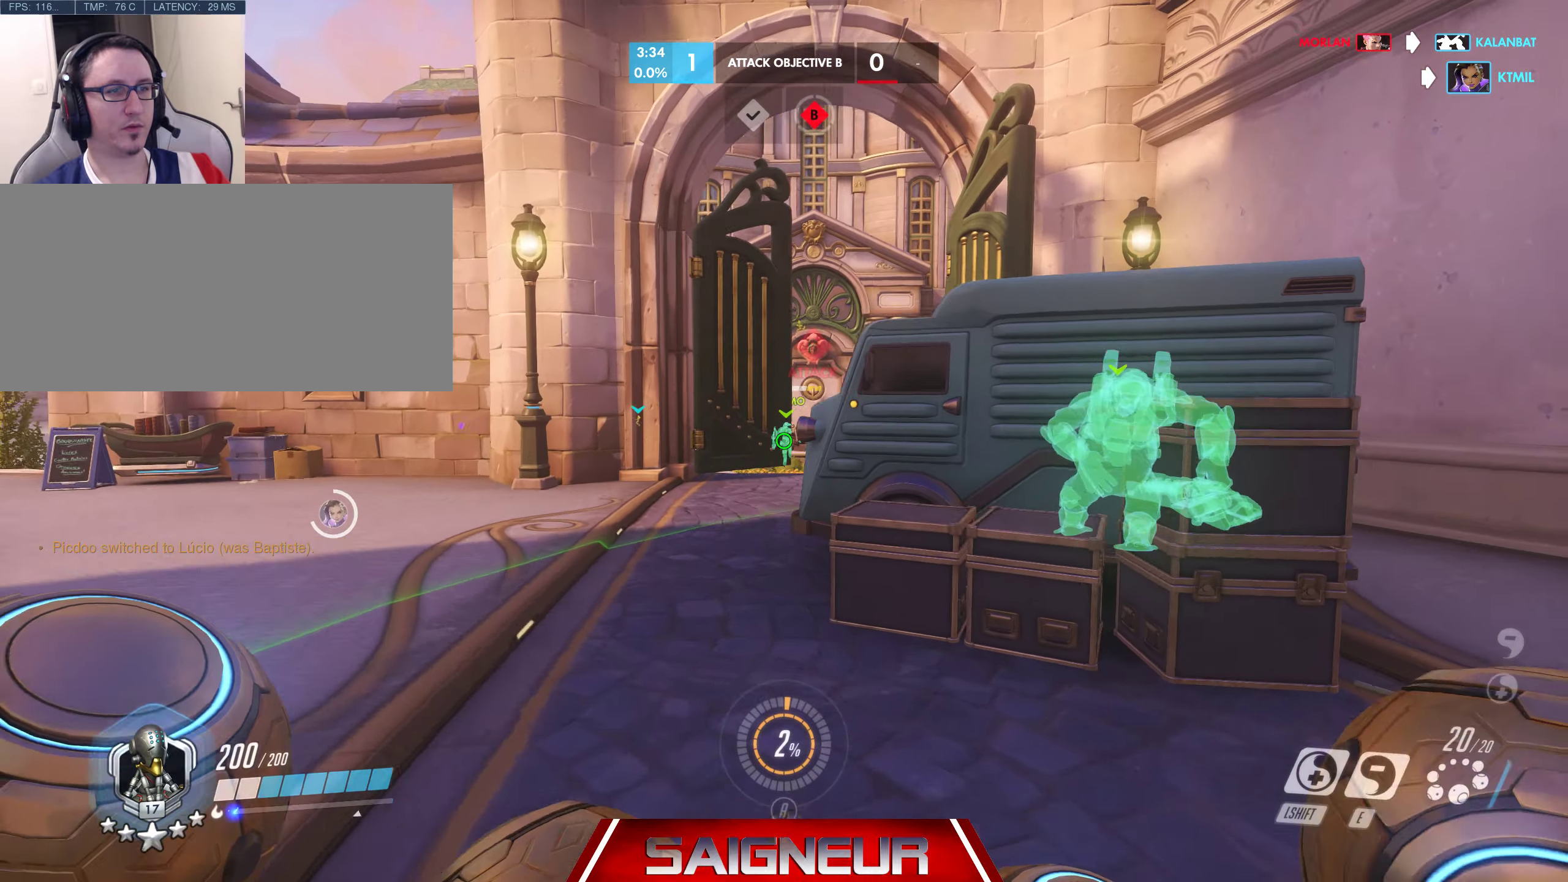
Gameplay with keyboard and mouse; each line is a JSON object with the keys and mouse buttons held at the frame after it. "events" lists presses ("down") and releases ("up") of "a", "ctrl", "d", "e", "f", "q", "r", "s", "shift", "space", "tab", "w", "mouse_left", "mouse_wheel", "mouse_right", "mouse_mb4" and "mouse_mb5" between this image and that frame as [ms after this image, input, new state], when the widget could be followed in between. "mouse_left", "mouse_wheel", "mouse_right", "mouse_mb4", "mouse_mb5" = the "left", "wheel", "right", "mb4", "mb5" buttons of the "mouse" list. No other keys are recorded. "wheel" means that the mouse wheel is clicked or scrolled. Mouse movement is not recorded.
{"keys": ["w"], "mouse": [], "events": [[200, "space", "up"], [500, "a", "up"]]}
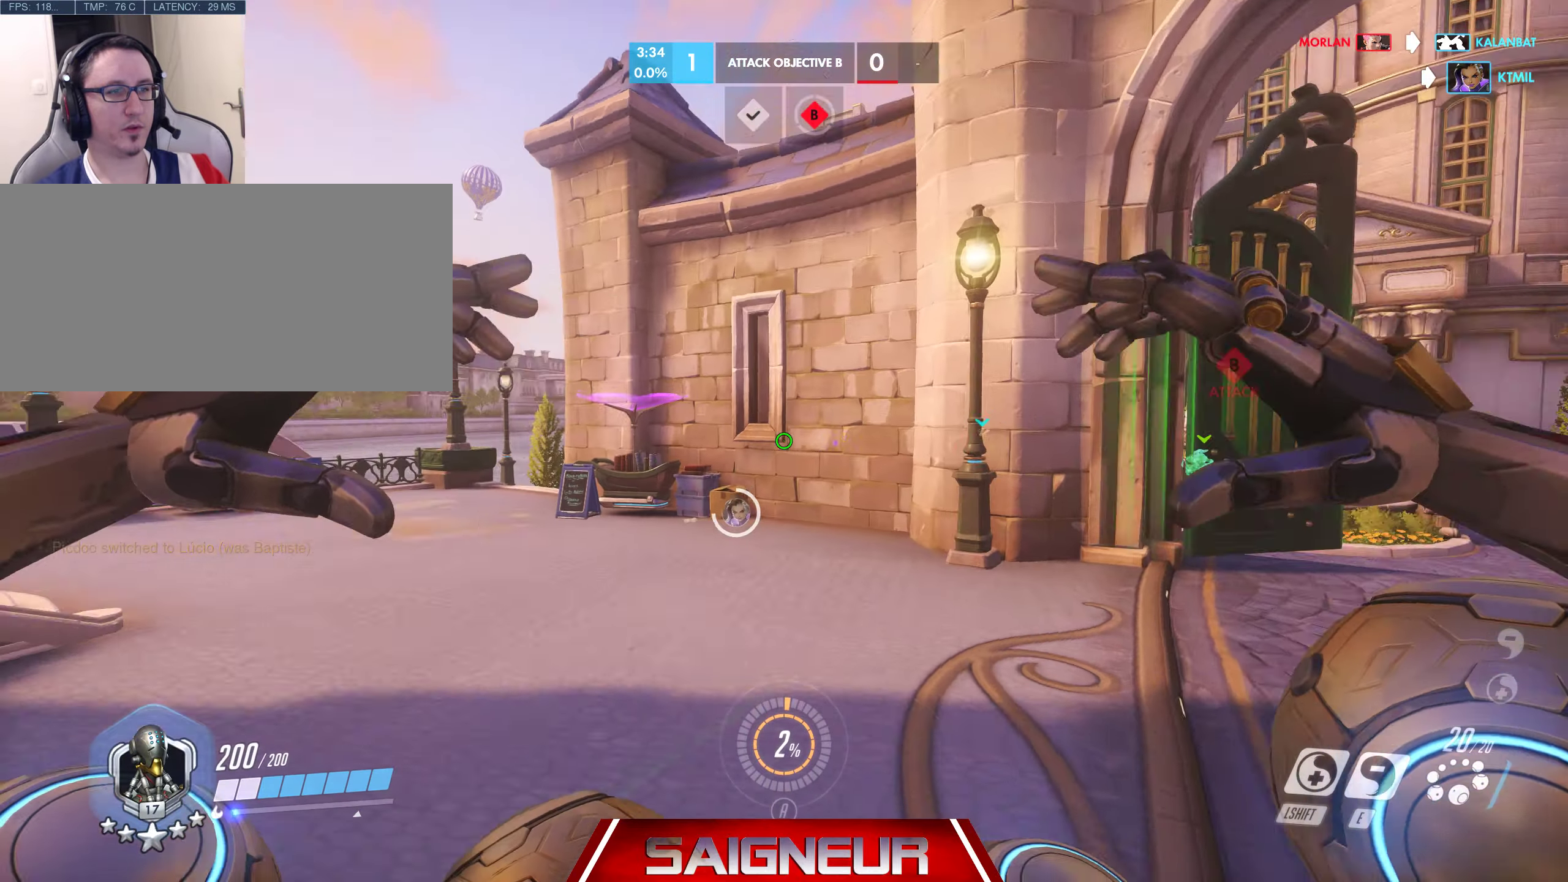
{"keys": ["tab", "w"], "mouse": [], "events": [[166, "tab", "down"]]}
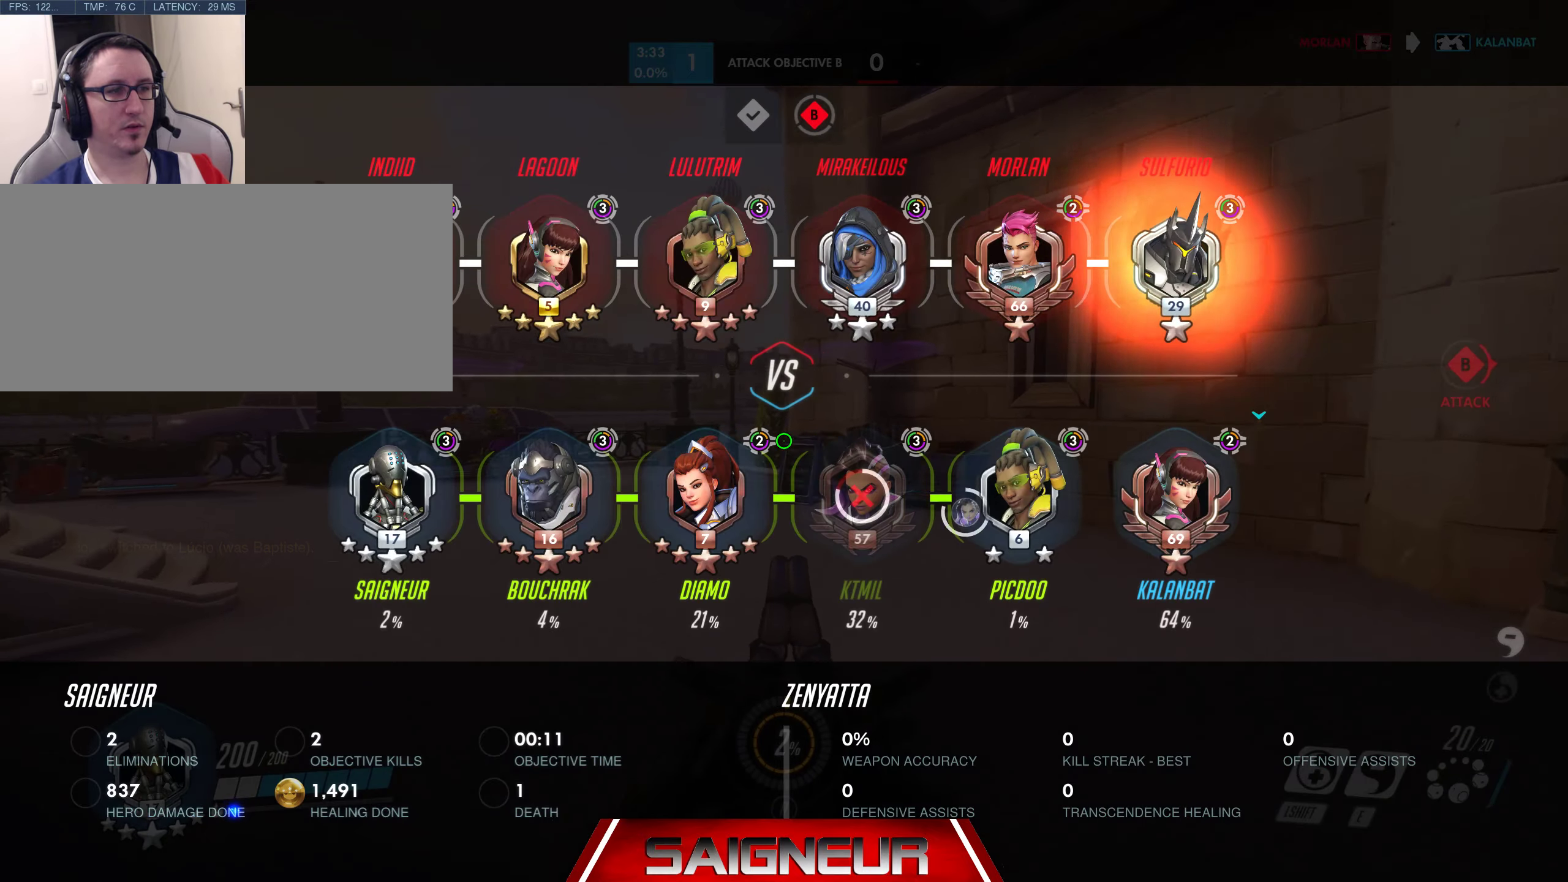
{"keys": ["a", "w"], "mouse": [], "events": [[16, "tab", "up"], [383, "a", "down"]]}
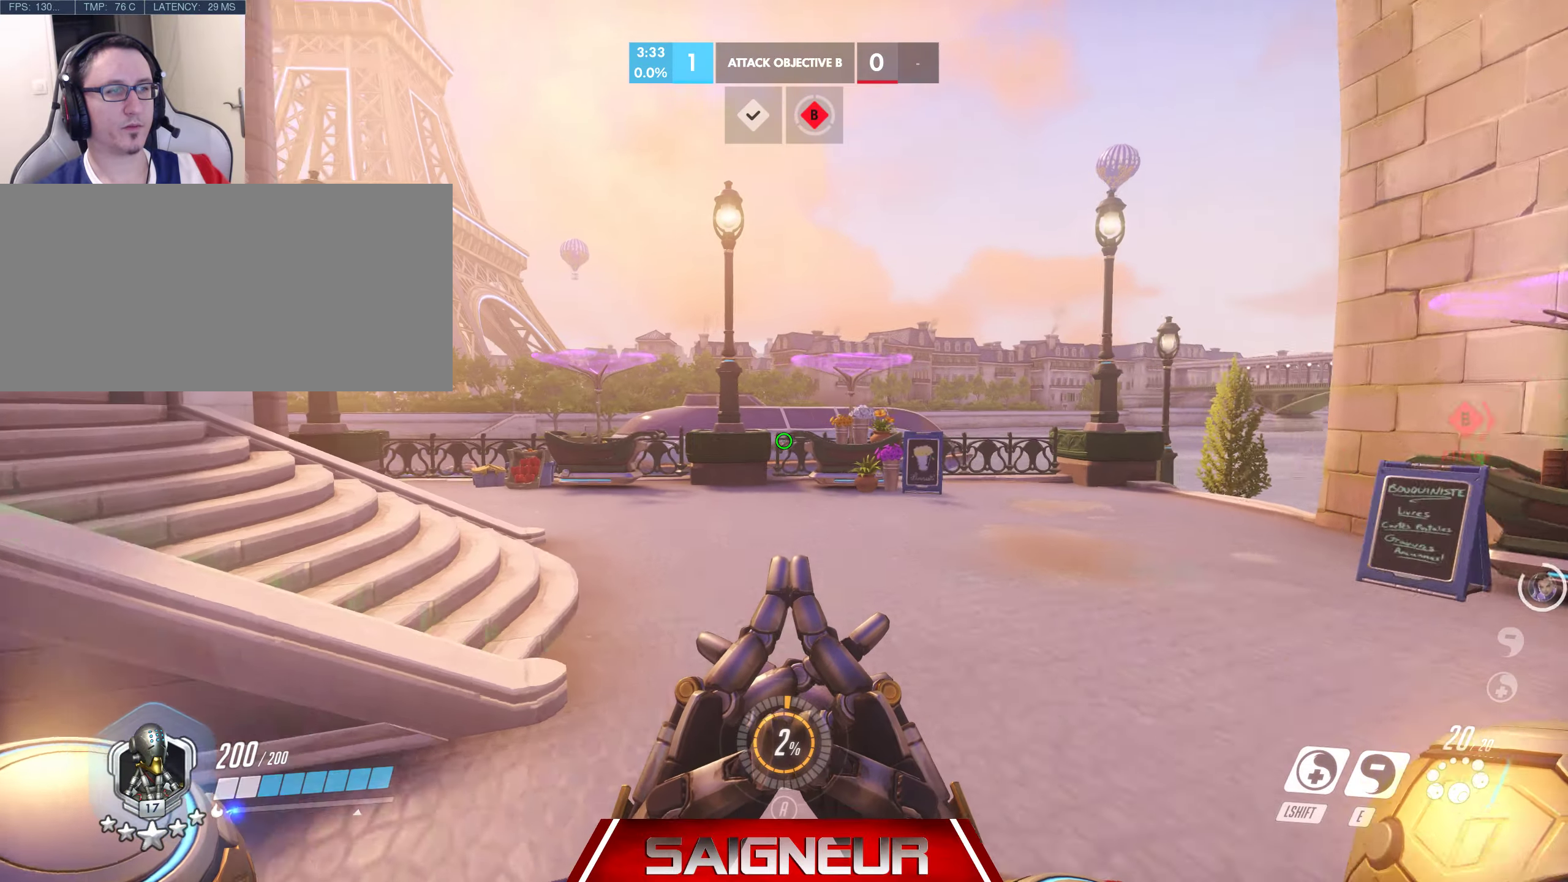
{"keys": ["a", "w"], "mouse": [], "events": [[167, "space", "down"], [367, "space", "up"]]}
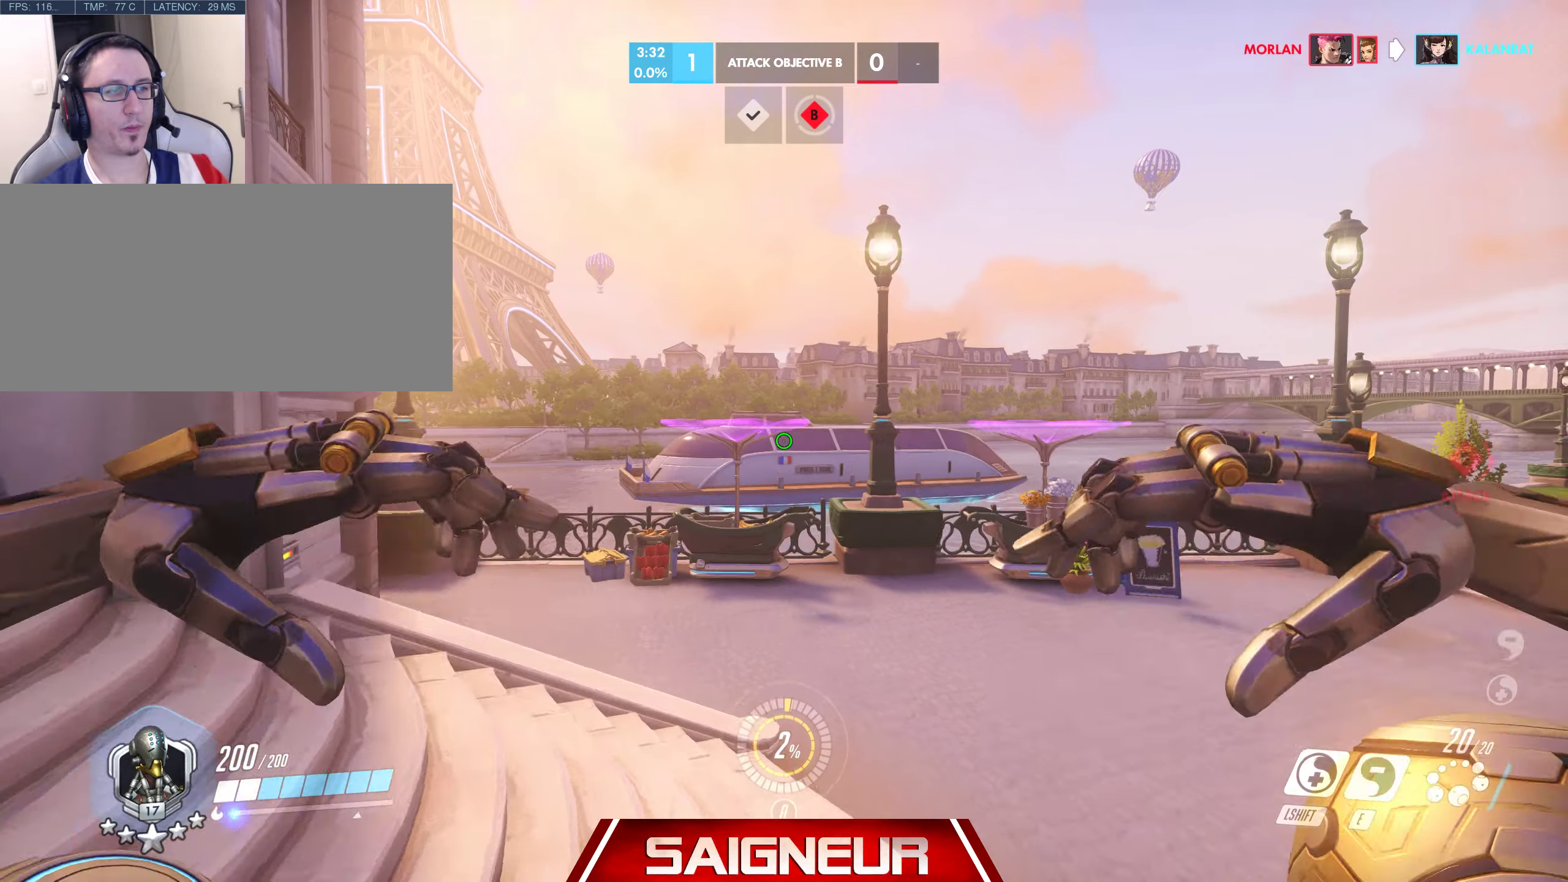
{"keys": ["tab", "w"], "mouse": [], "events": [[83, "a", "up"], [250, "space", "down"], [300, "tab", "down"], [500, "space", "up"]]}
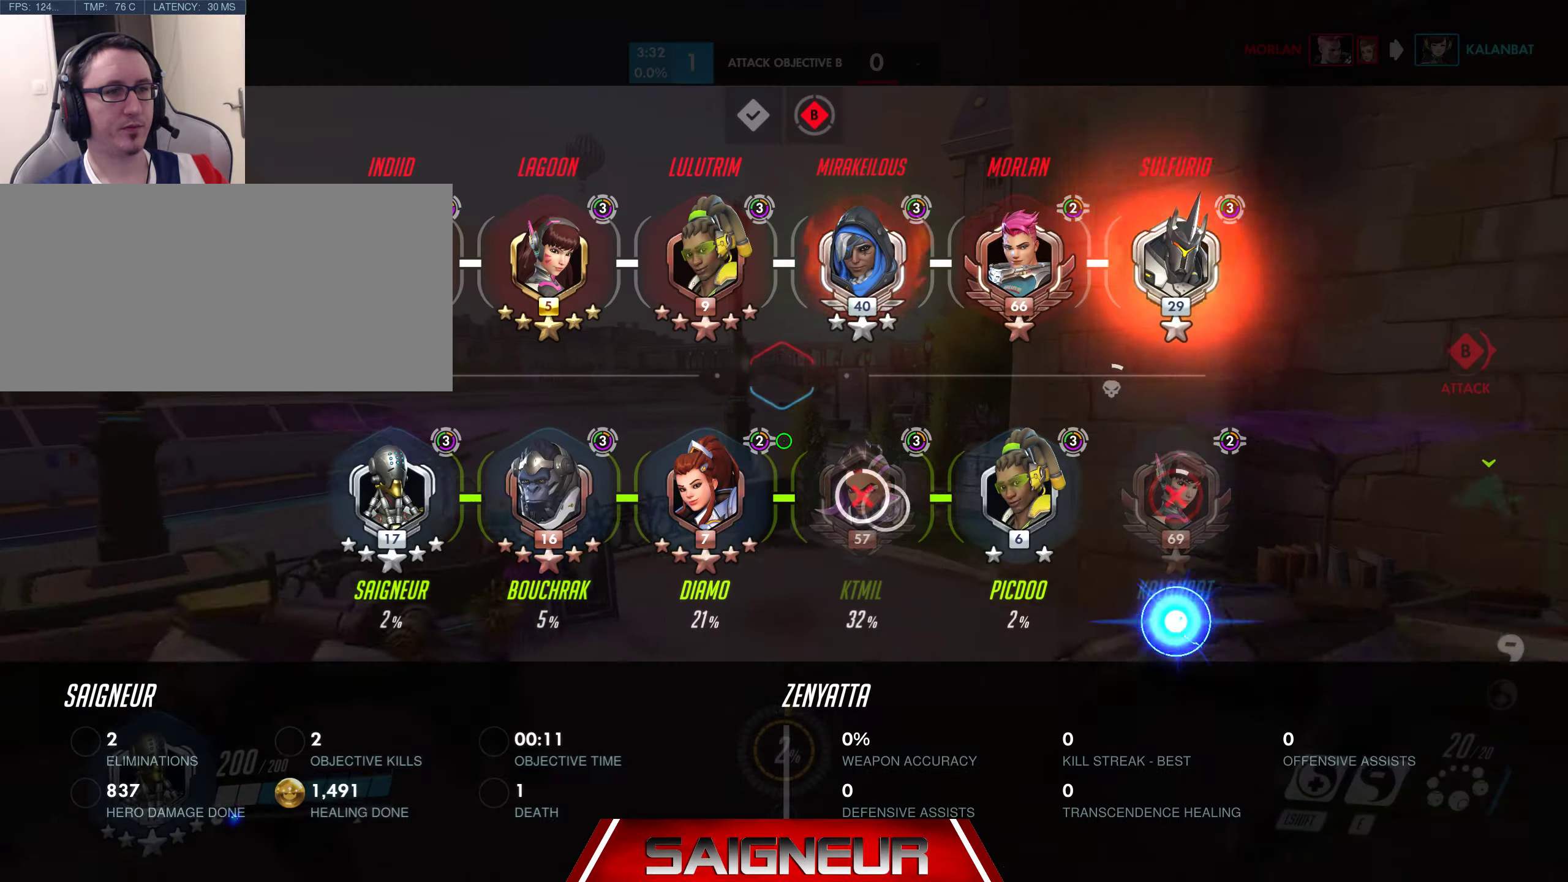
{"keys": ["tab", "w"], "mouse": [], "events": []}
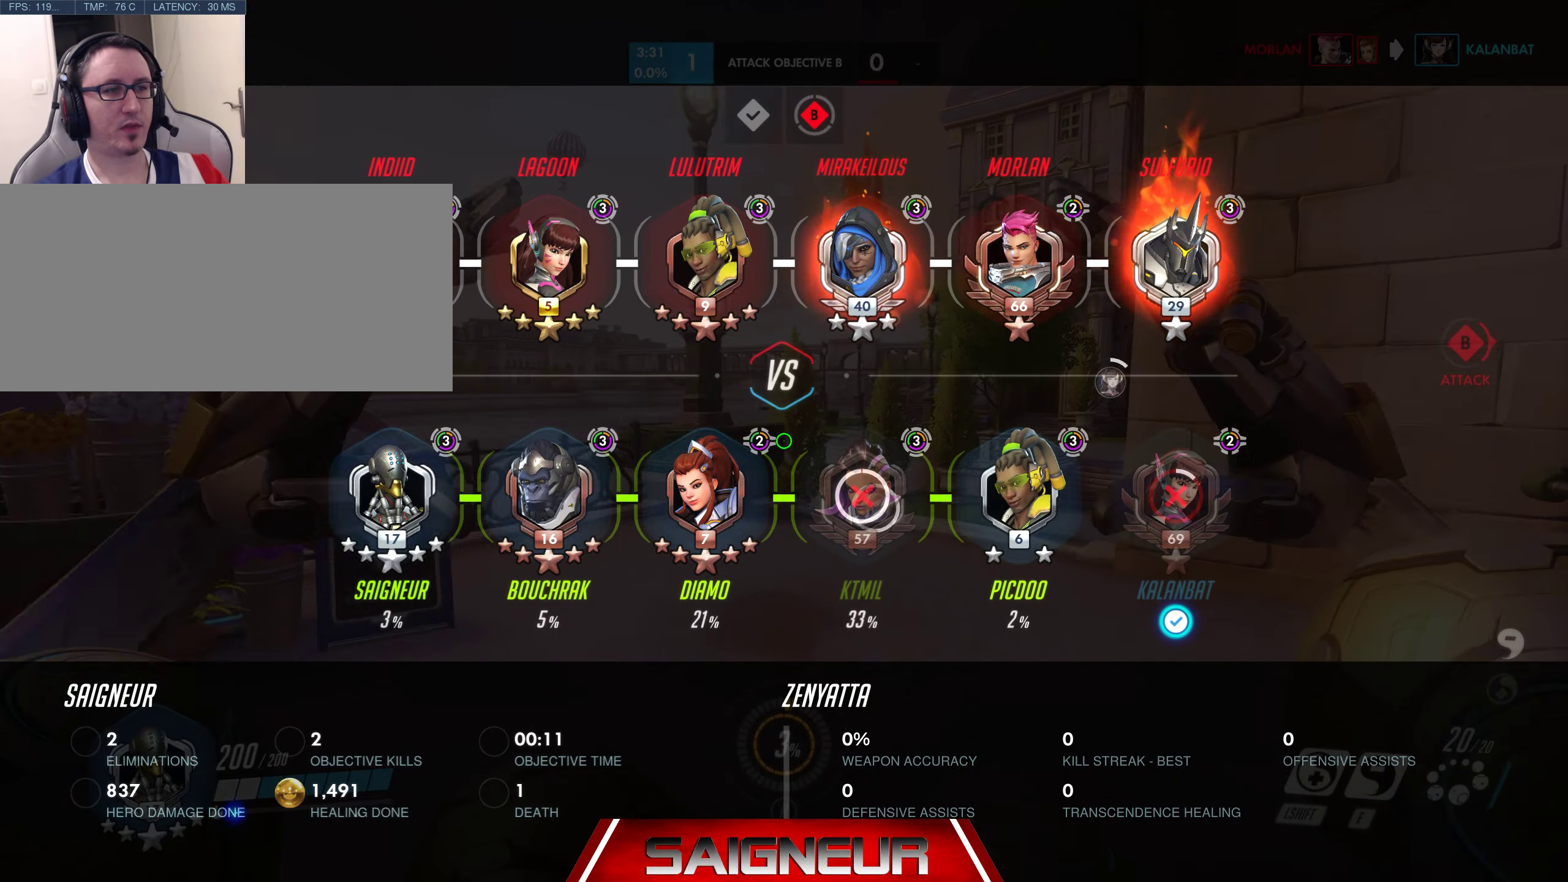
{"keys": ["a", "w"], "mouse": [], "events": [[83, "space", "down"], [267, "space", "up"], [267, "tab", "up"], [433, "a", "down"]]}
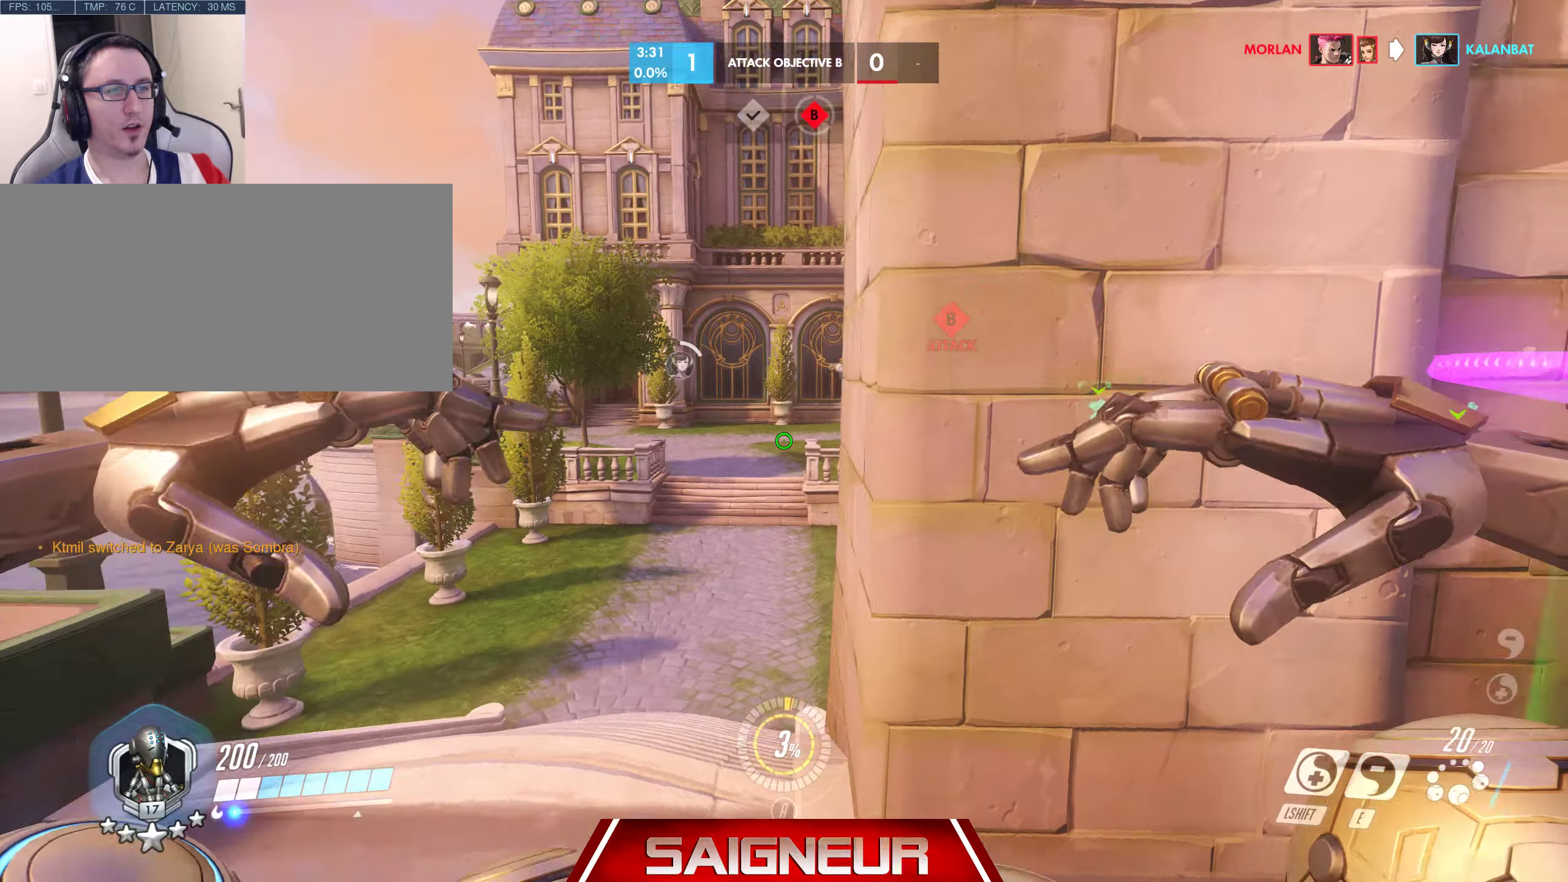
{"keys": ["d", "w"], "mouse": [], "events": [[350, "a", "up"], [350, "d", "down"], [400, "w", "up"], [467, "w", "down"]]}
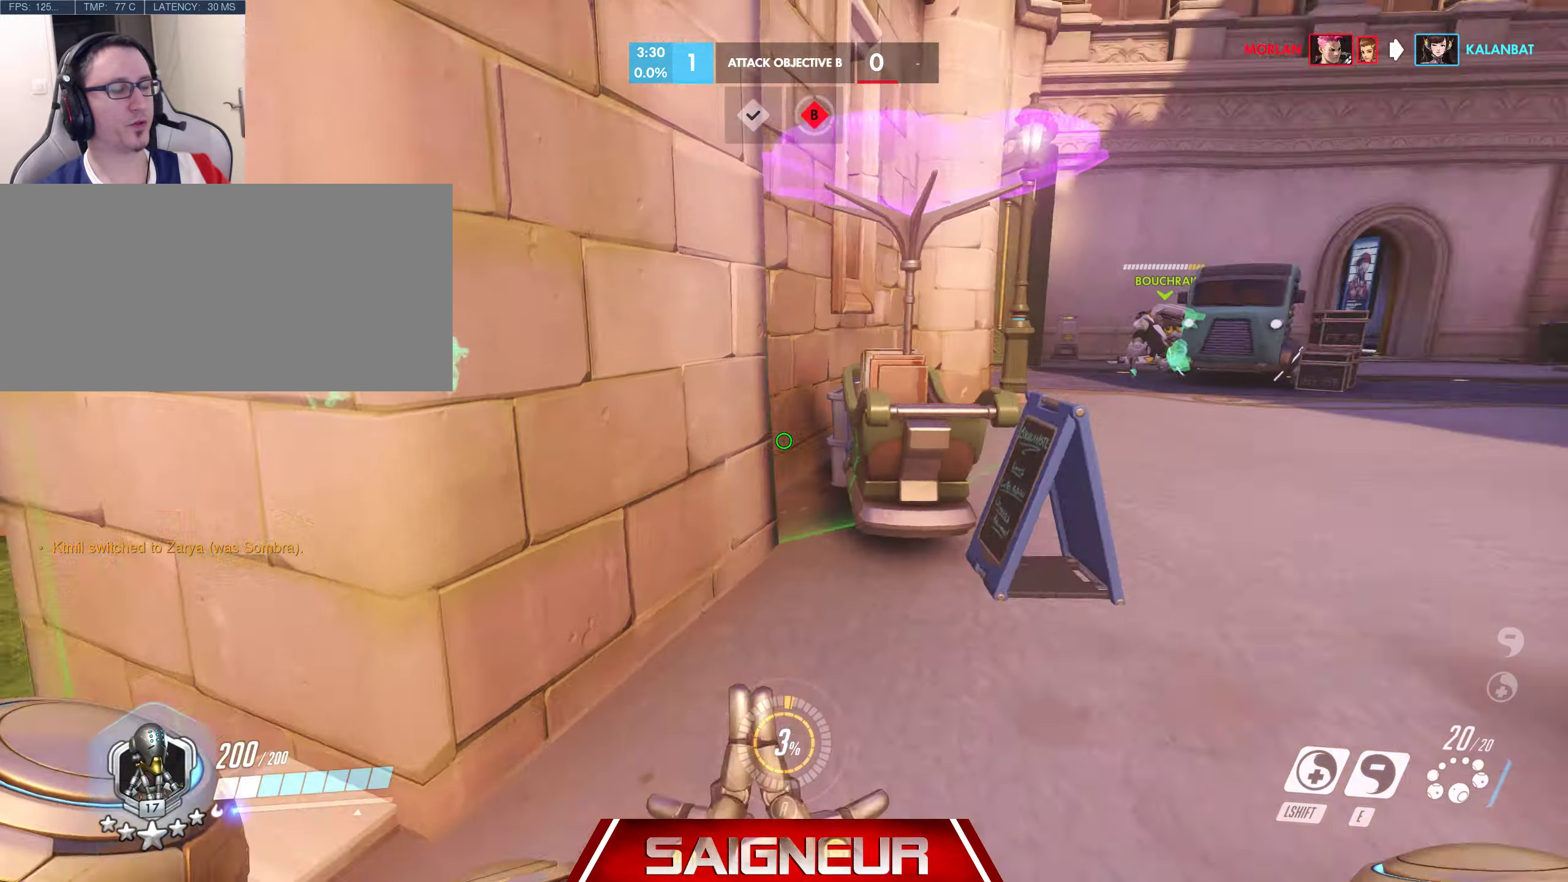
{"keys": ["tab", "w"], "mouse": [], "events": [[167, "tab", "down"], [467, "d", "up"]]}
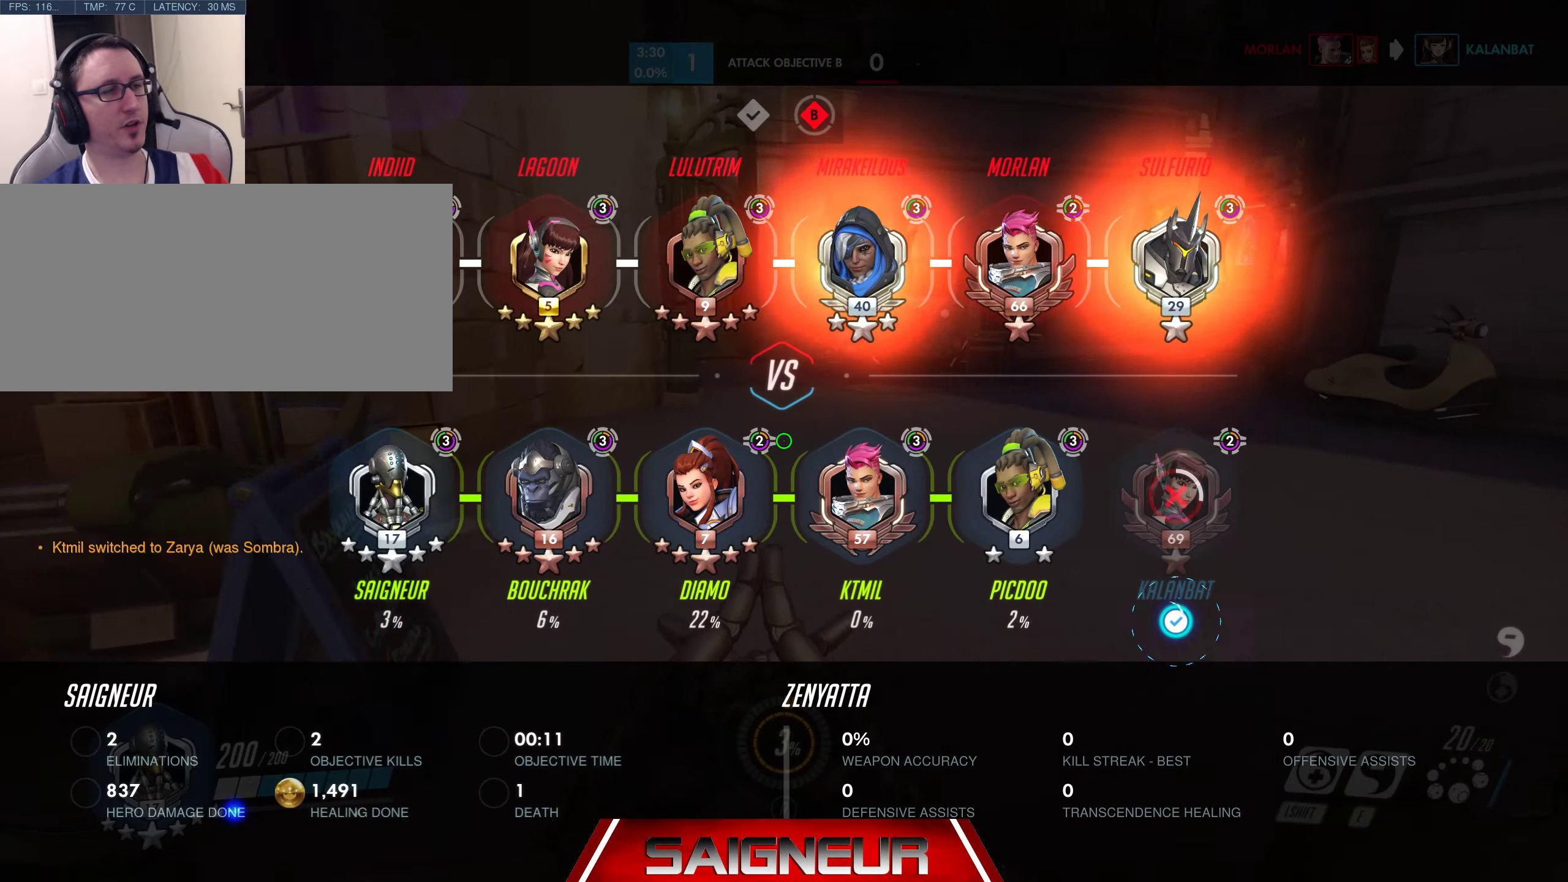
{"keys": ["d", "tab", "w"], "mouse": [], "events": [[233, "d", "down"]]}
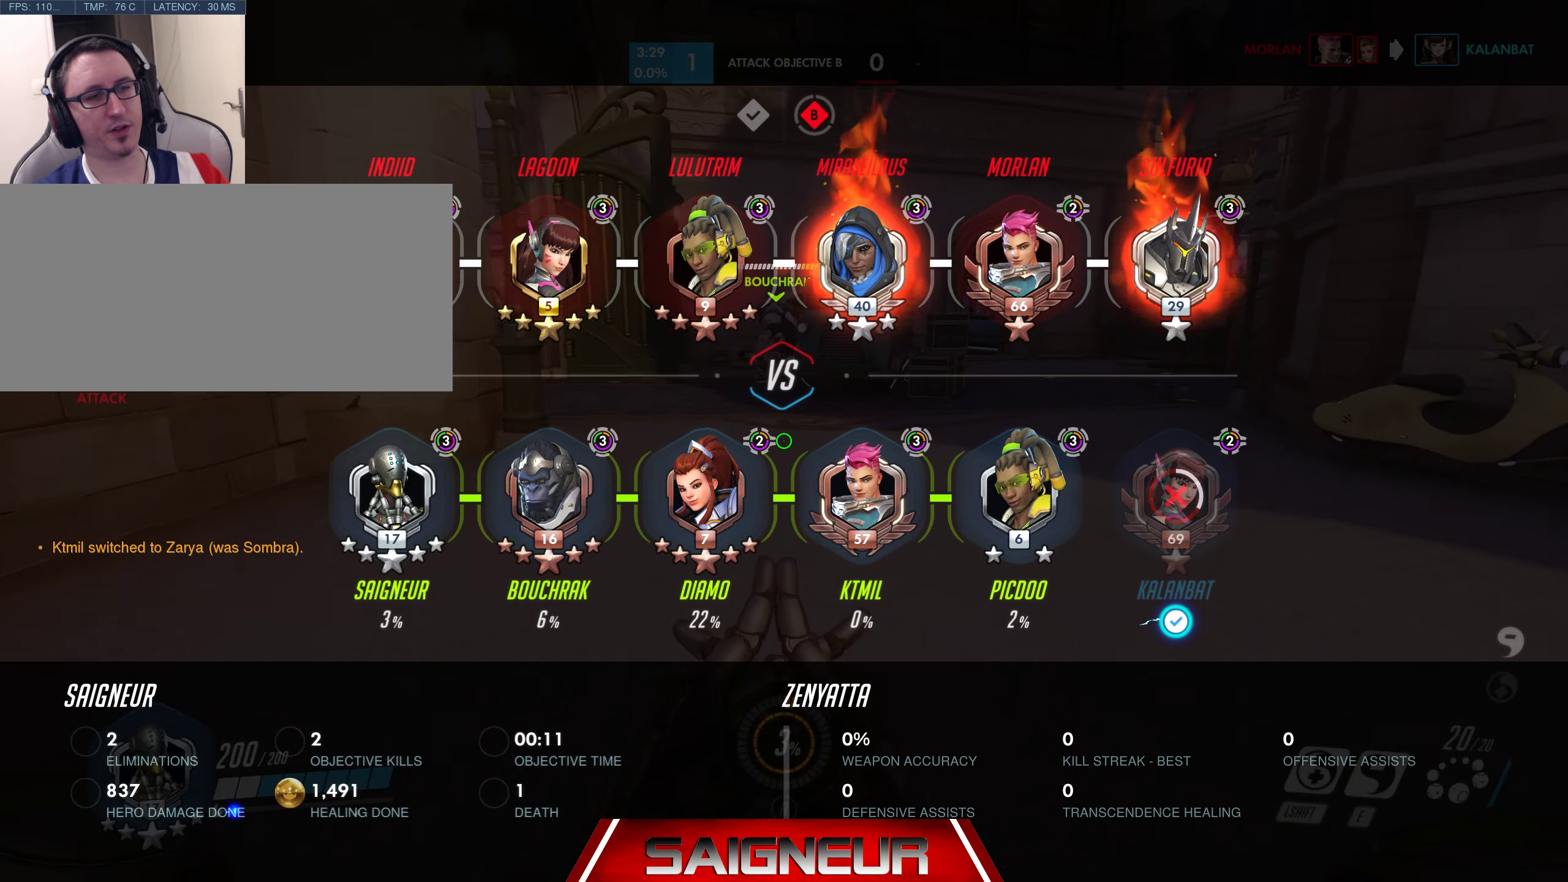
{"keys": ["d", "tab", "w"], "mouse": [], "events": []}
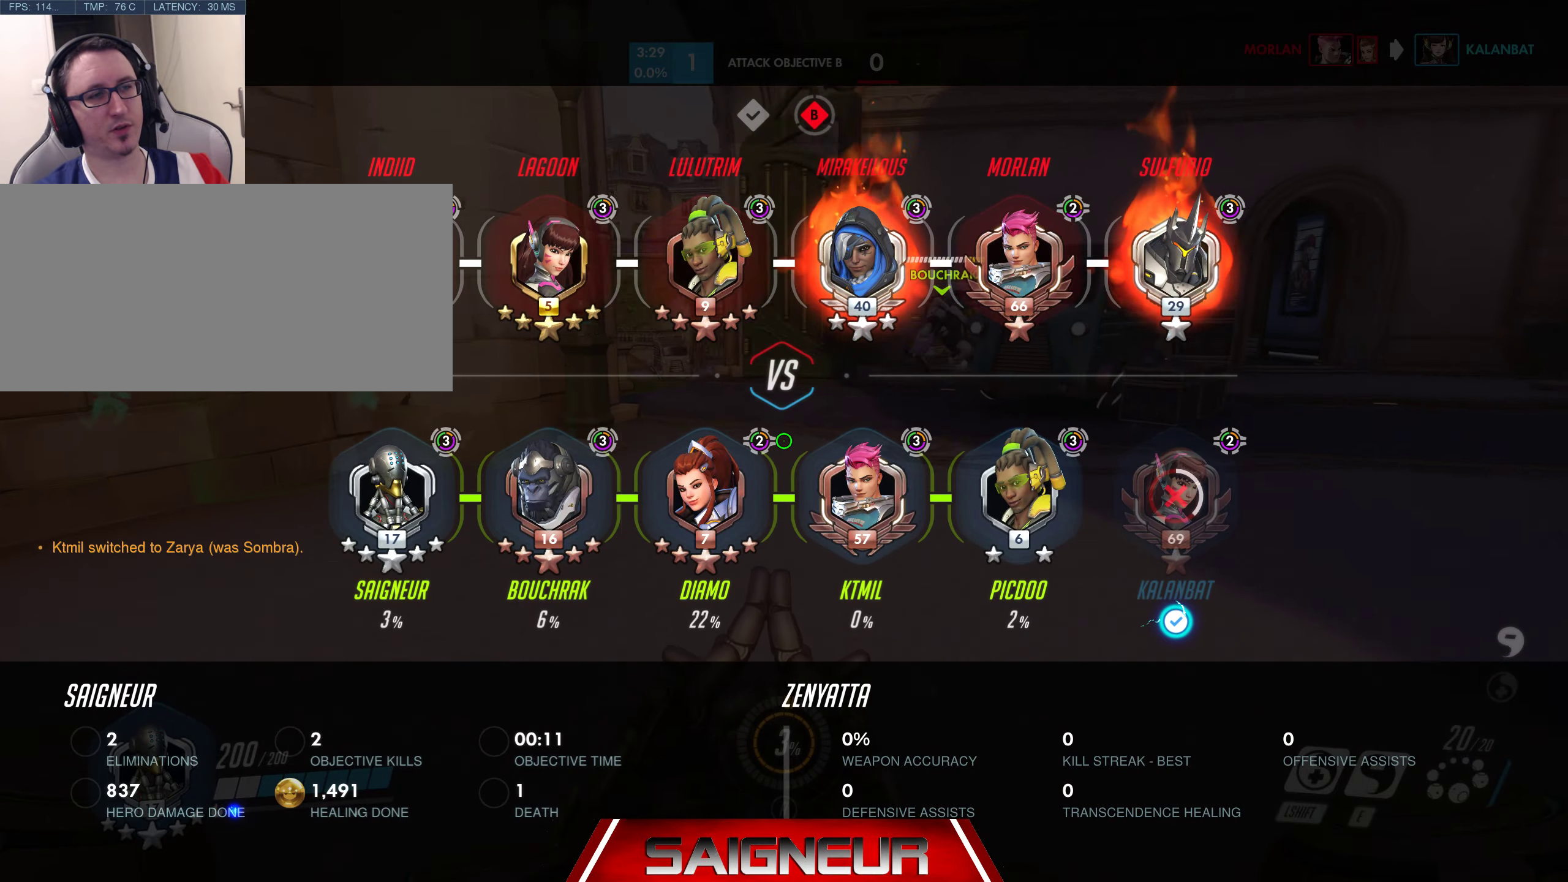
{"keys": ["d", "tab", "w"], "mouse": [], "events": []}
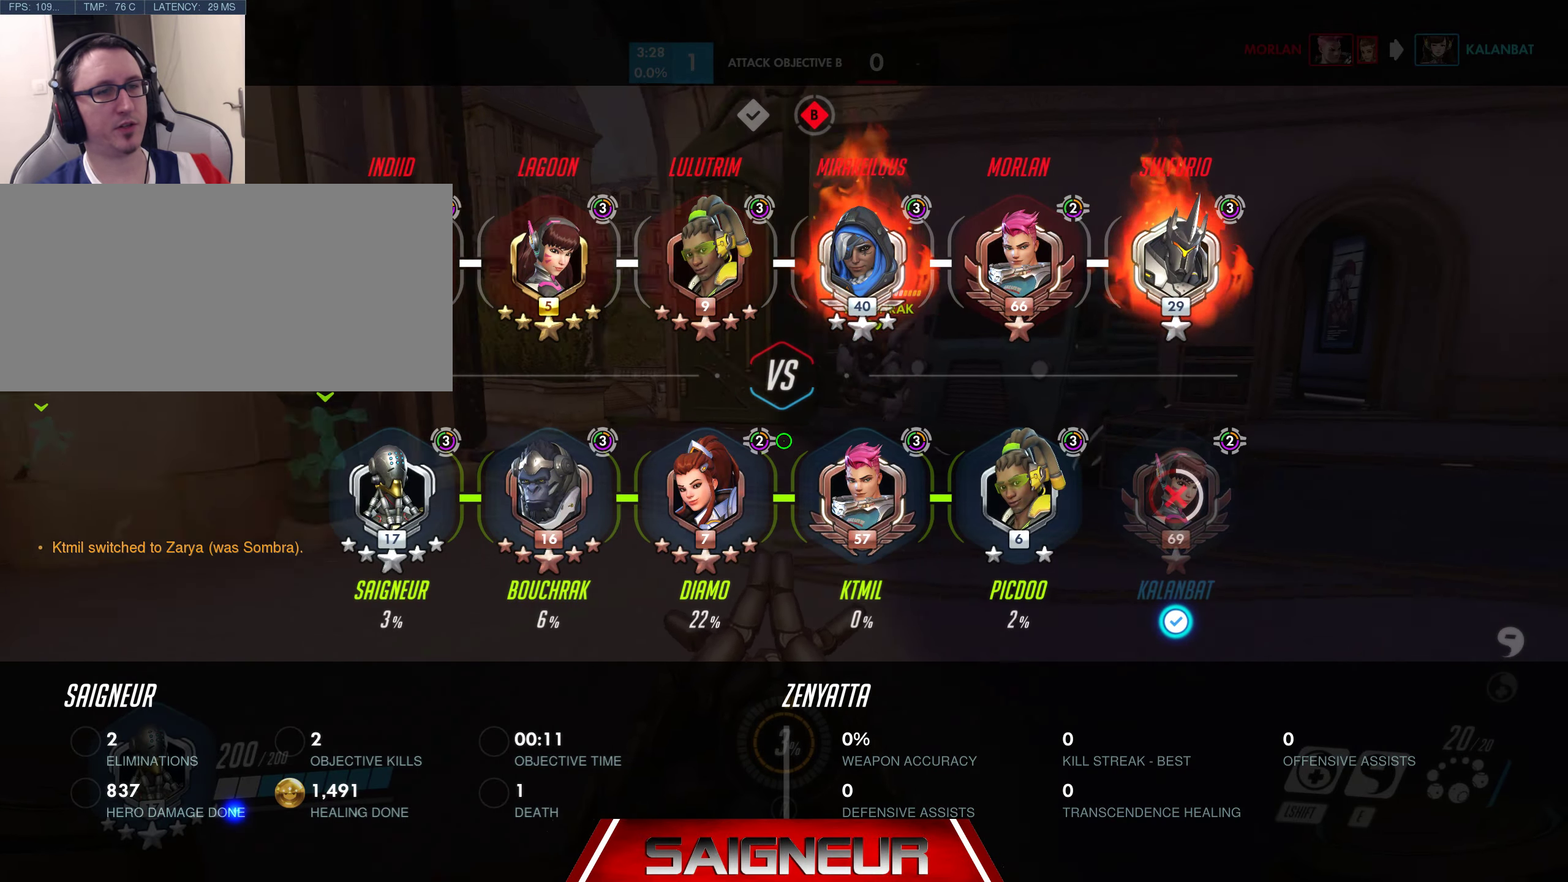
{"keys": ["tab", "w"], "mouse": [], "events": [[267, "tab", "up"], [350, "d", "up"], [400, "tab", "down"]]}
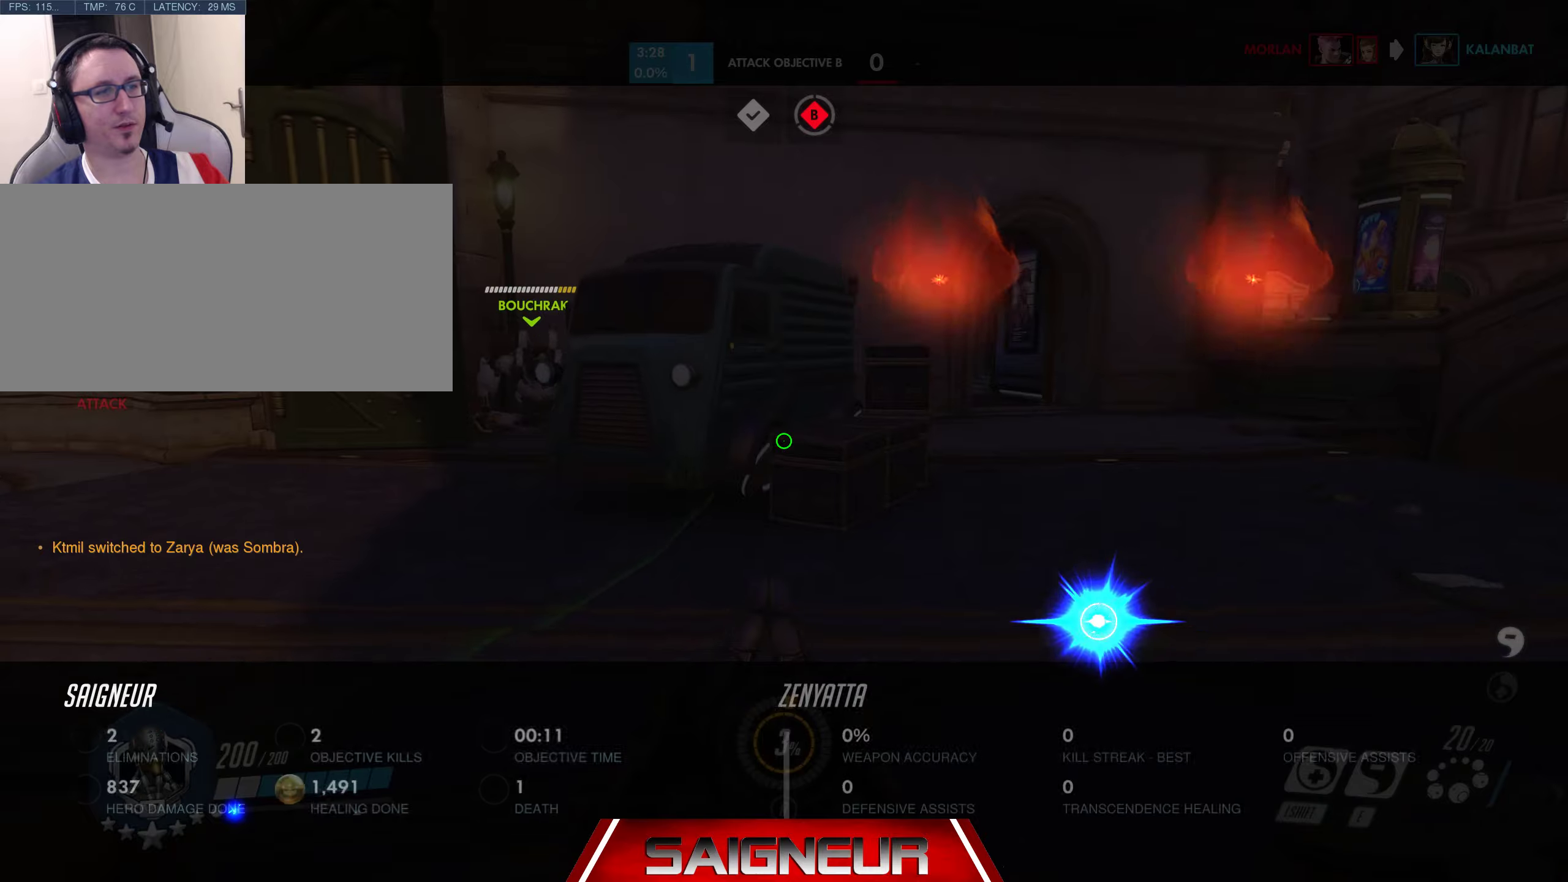
{"keys": ["tab", "w"], "mouse": [], "events": []}
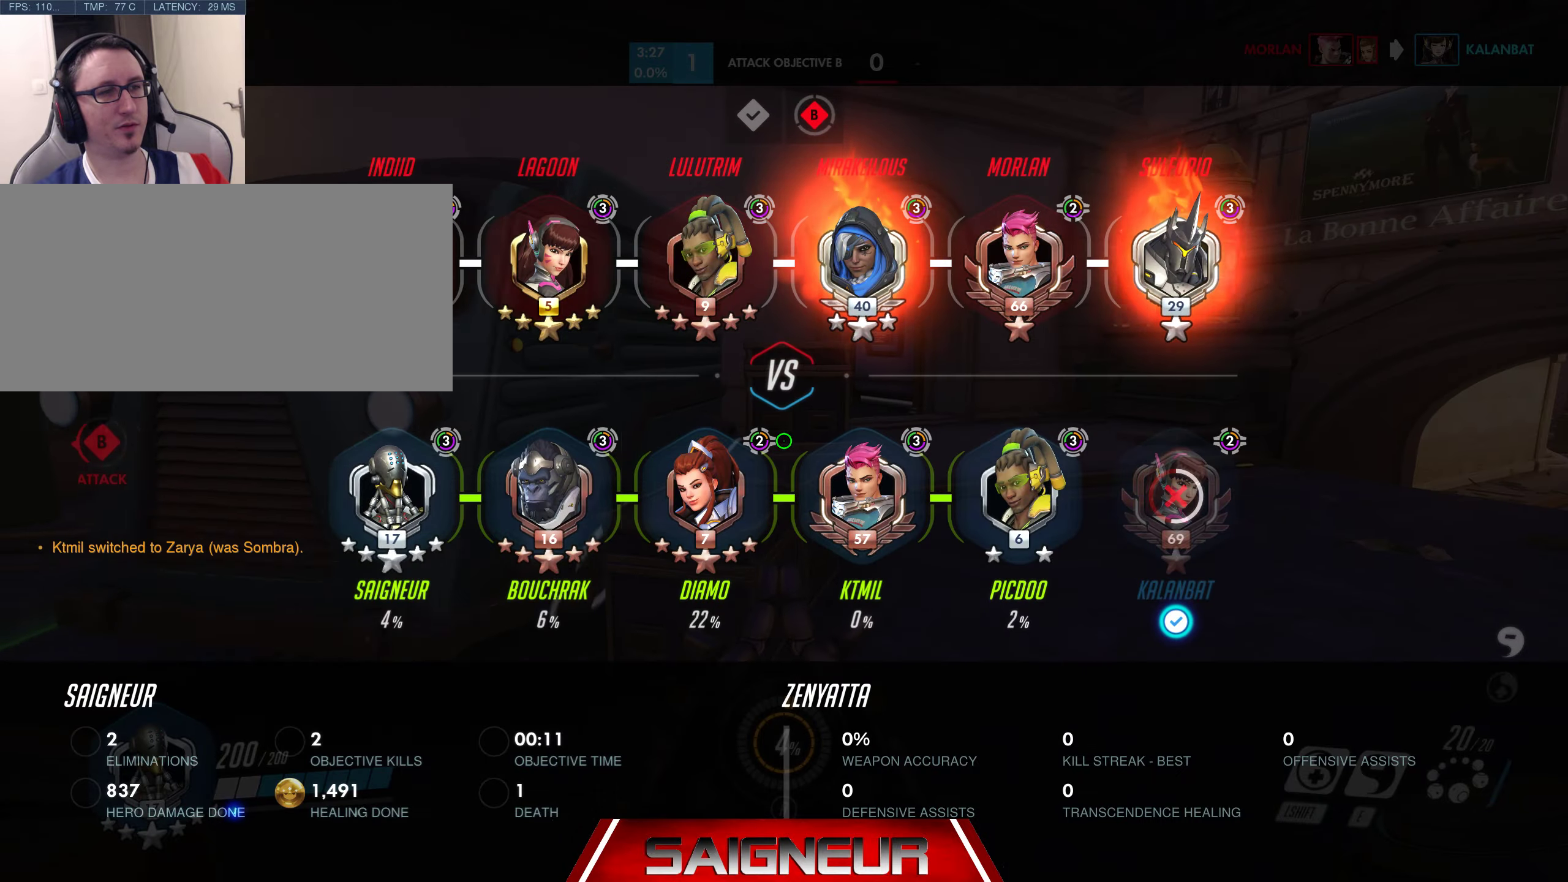
{"keys": ["d", "w"], "mouse": [], "events": [[50, "d", "down"], [117, "tab", "up"]]}
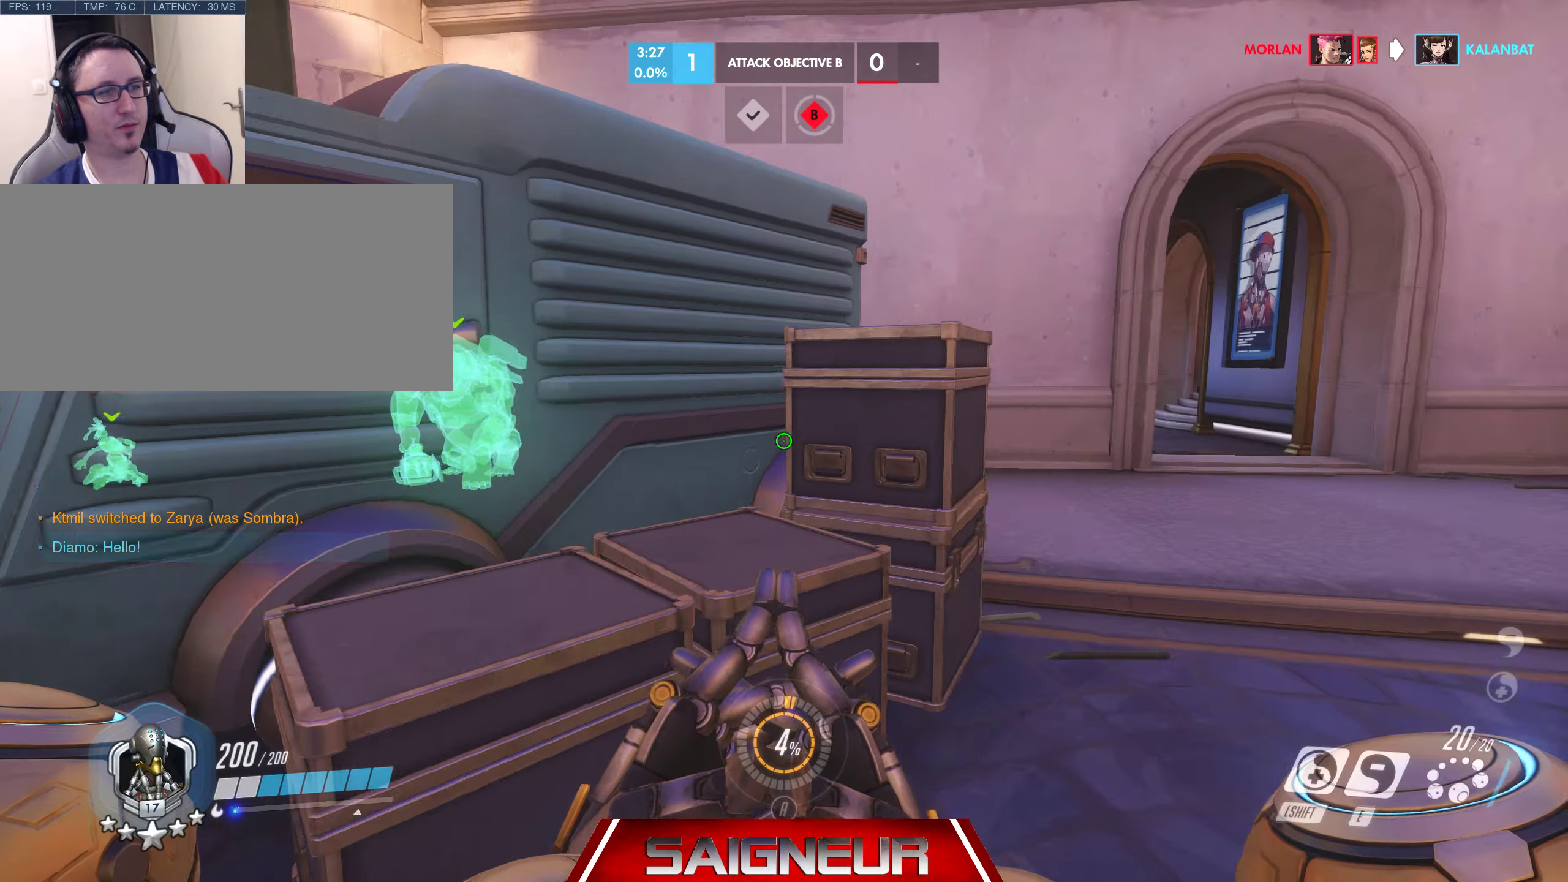
{"keys": ["d", "w"], "mouse": [], "events": [[100, "space", "down"], [234, "d", "up"], [334, "d", "down"], [450, "space", "up"]]}
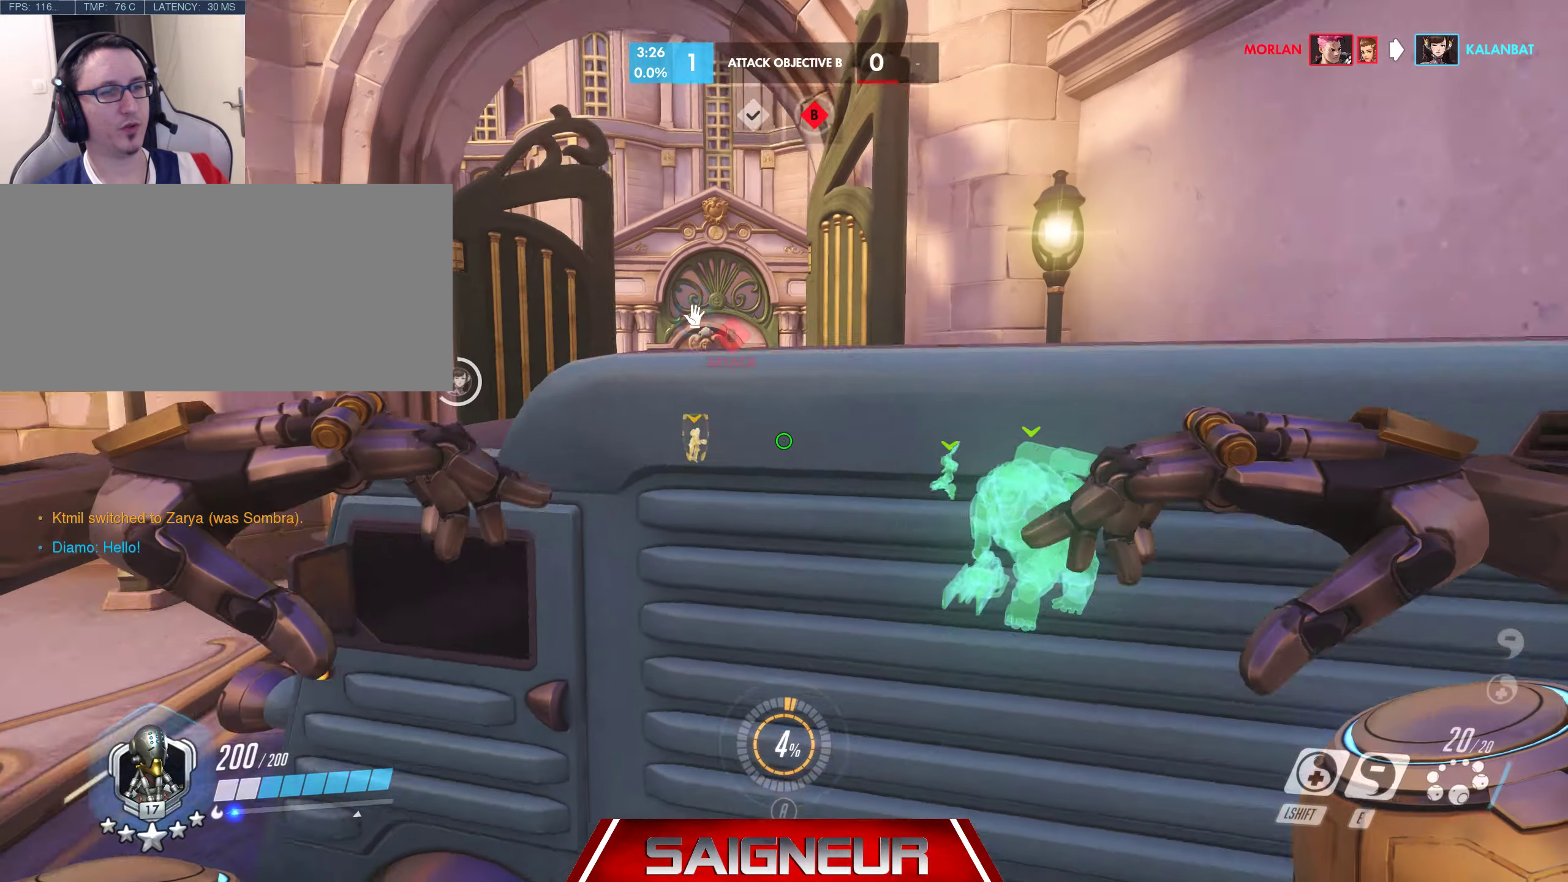
{"keys": ["d", "w"], "mouse": [], "events": [[84, "d", "up"], [167, "space", "down"], [334, "d", "down"], [400, "space", "up"]]}
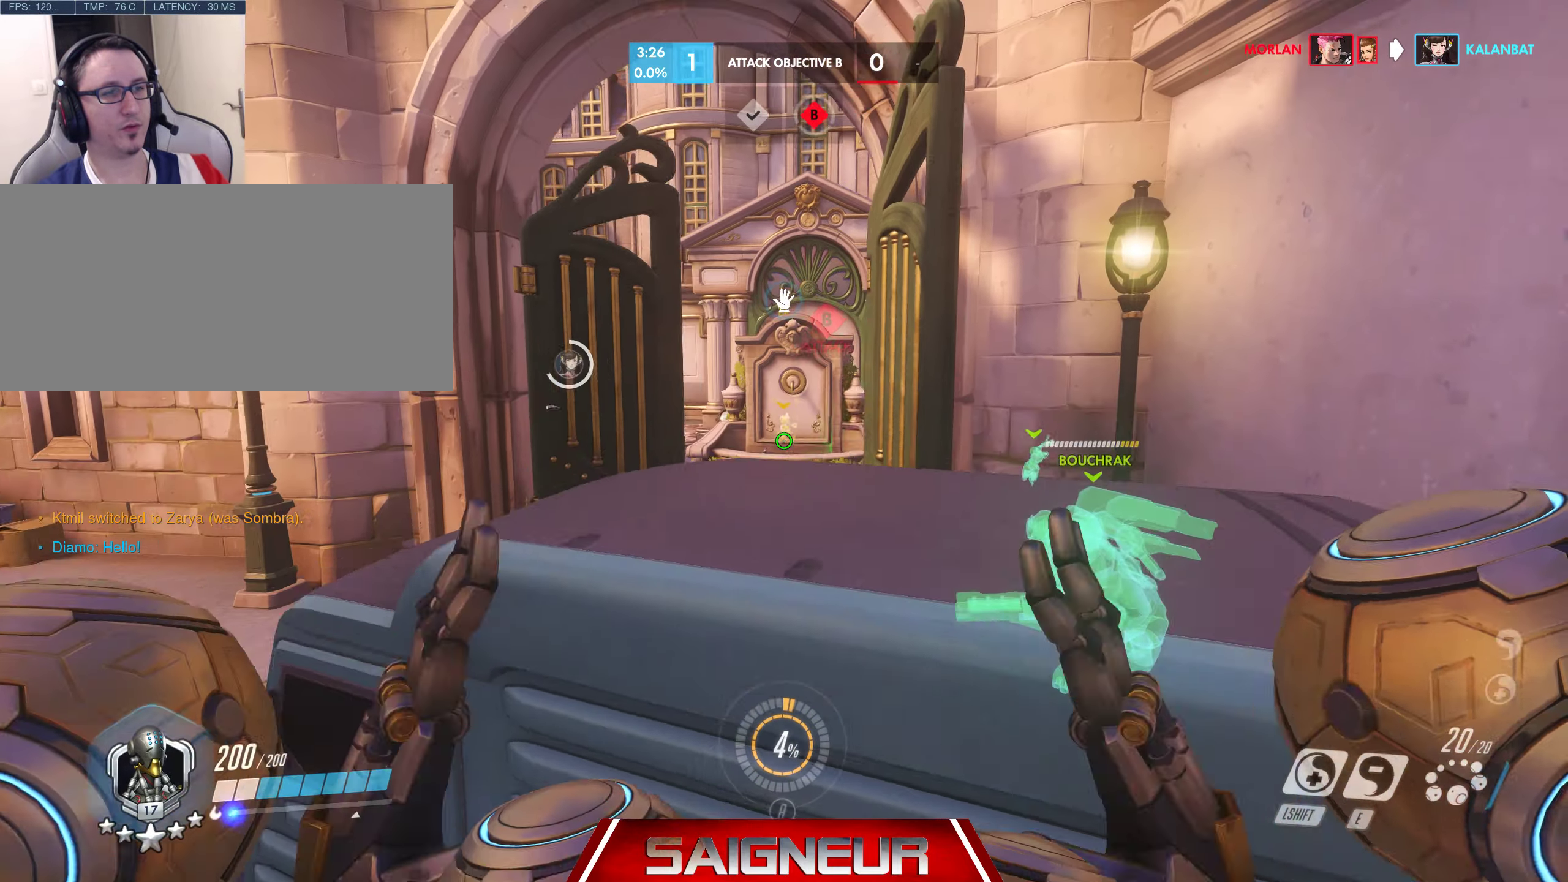
{"keys": ["w"], "mouse": []}
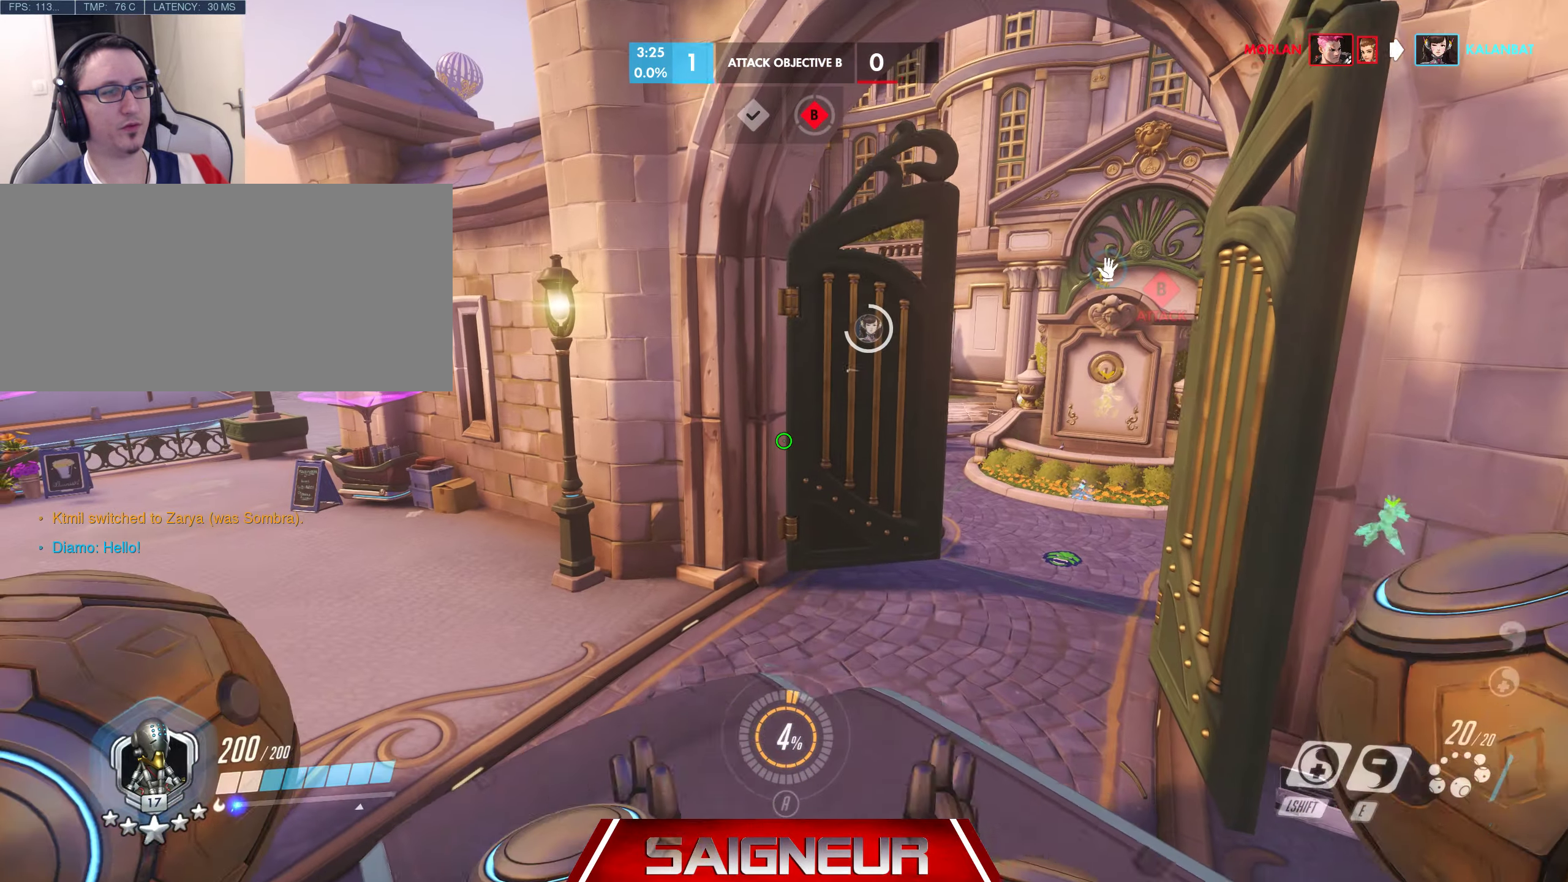
{"keys": ["tab", "w"], "mouse": [], "events": [[100, "w", "up"], [150, "tab", "down"], [450, "w", "down"]]}
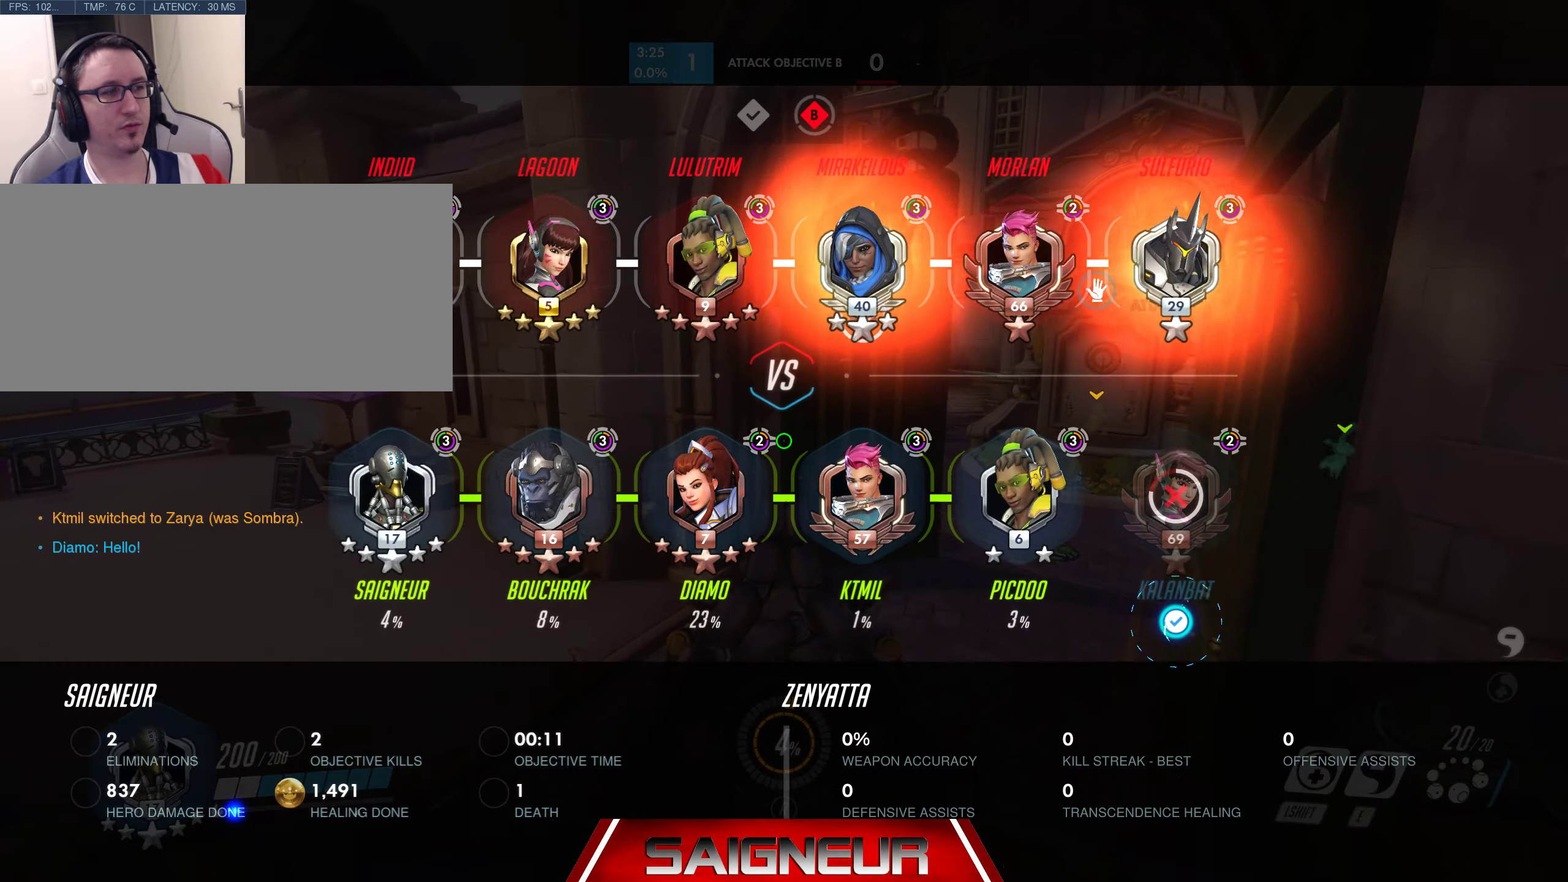
{"keys": ["space", "tab", "w"], "mouse": [], "events": [[400, "space", "down"]]}
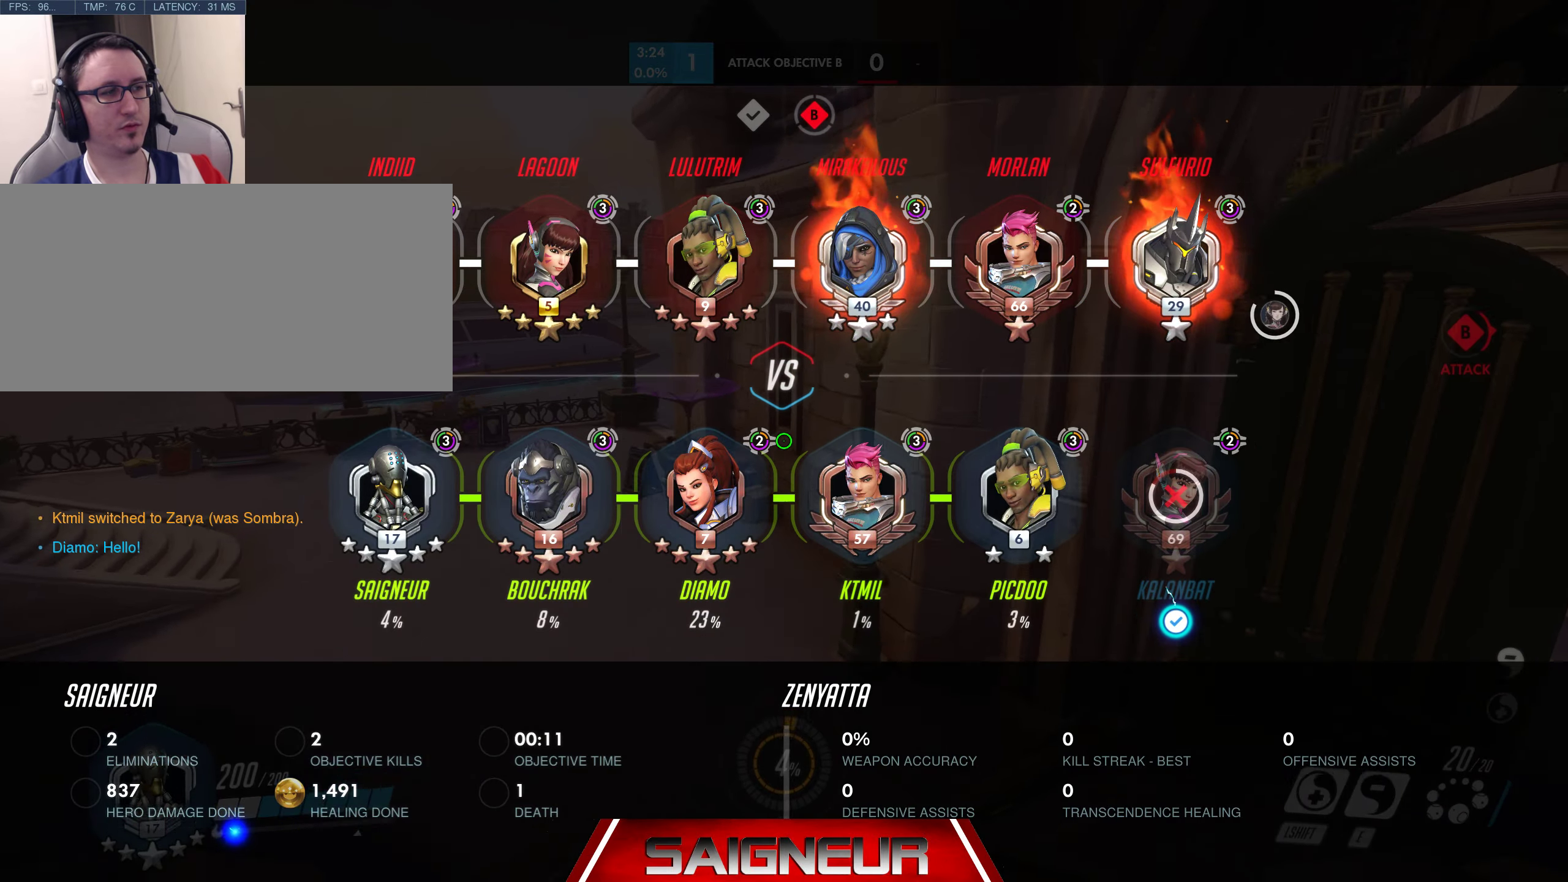
{"keys": ["d", "tab", "w"], "mouse": [], "events": [[117, "space", "up"], [384, "d", "down"]]}
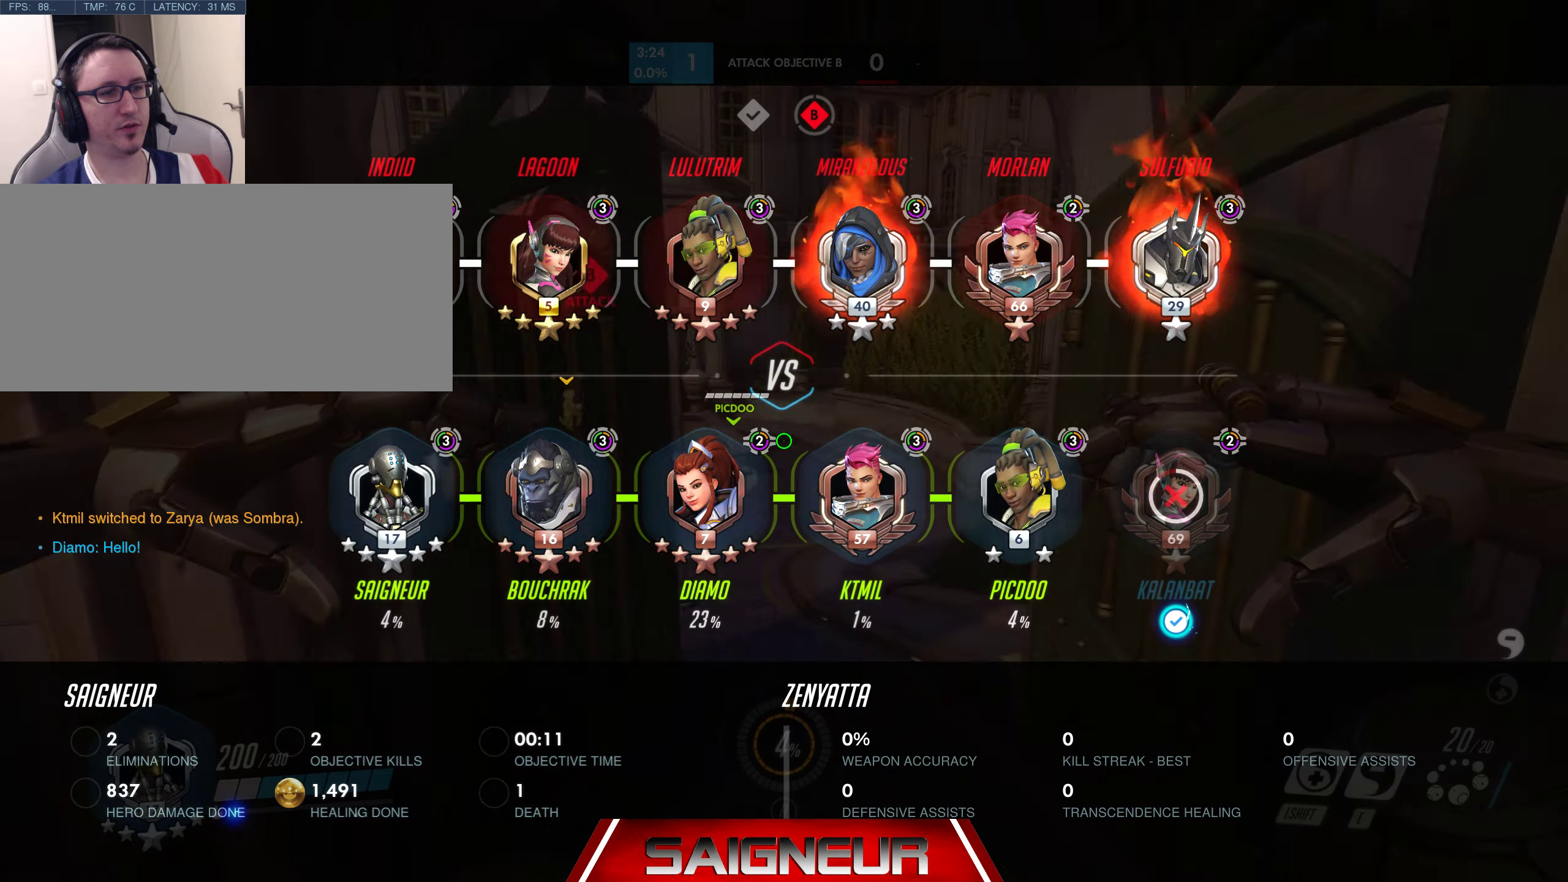
{"keys": ["d", "tab", "w"], "mouse": [], "events": []}
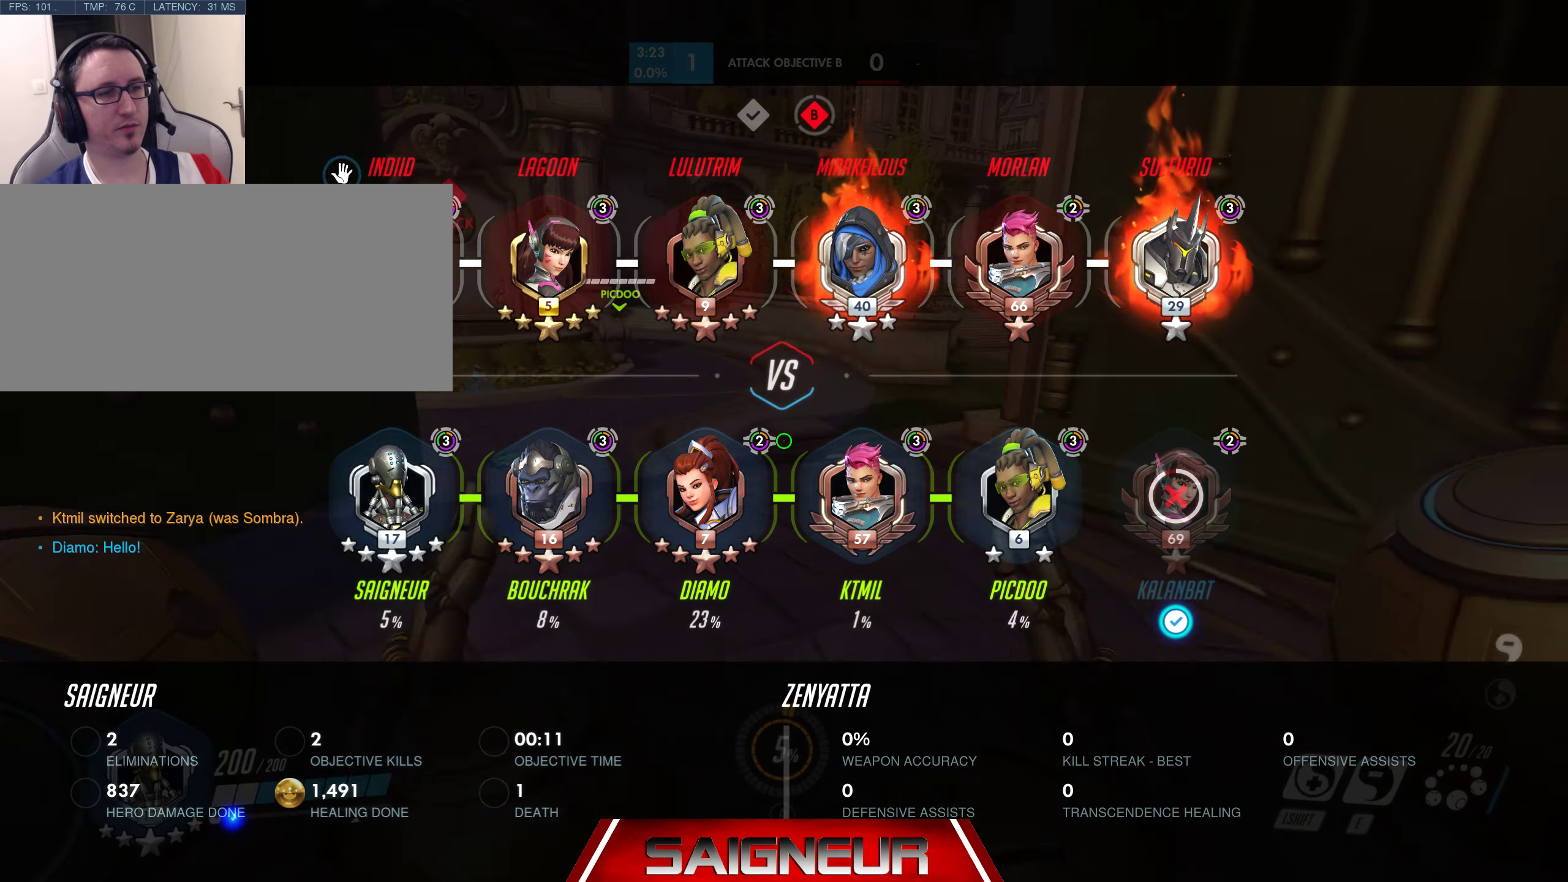
{"keys": ["w"], "mouse": [], "events": [[134, "space", "down"], [233, "d", "up"], [300, "space", "up"], [500, "tab", "up"]]}
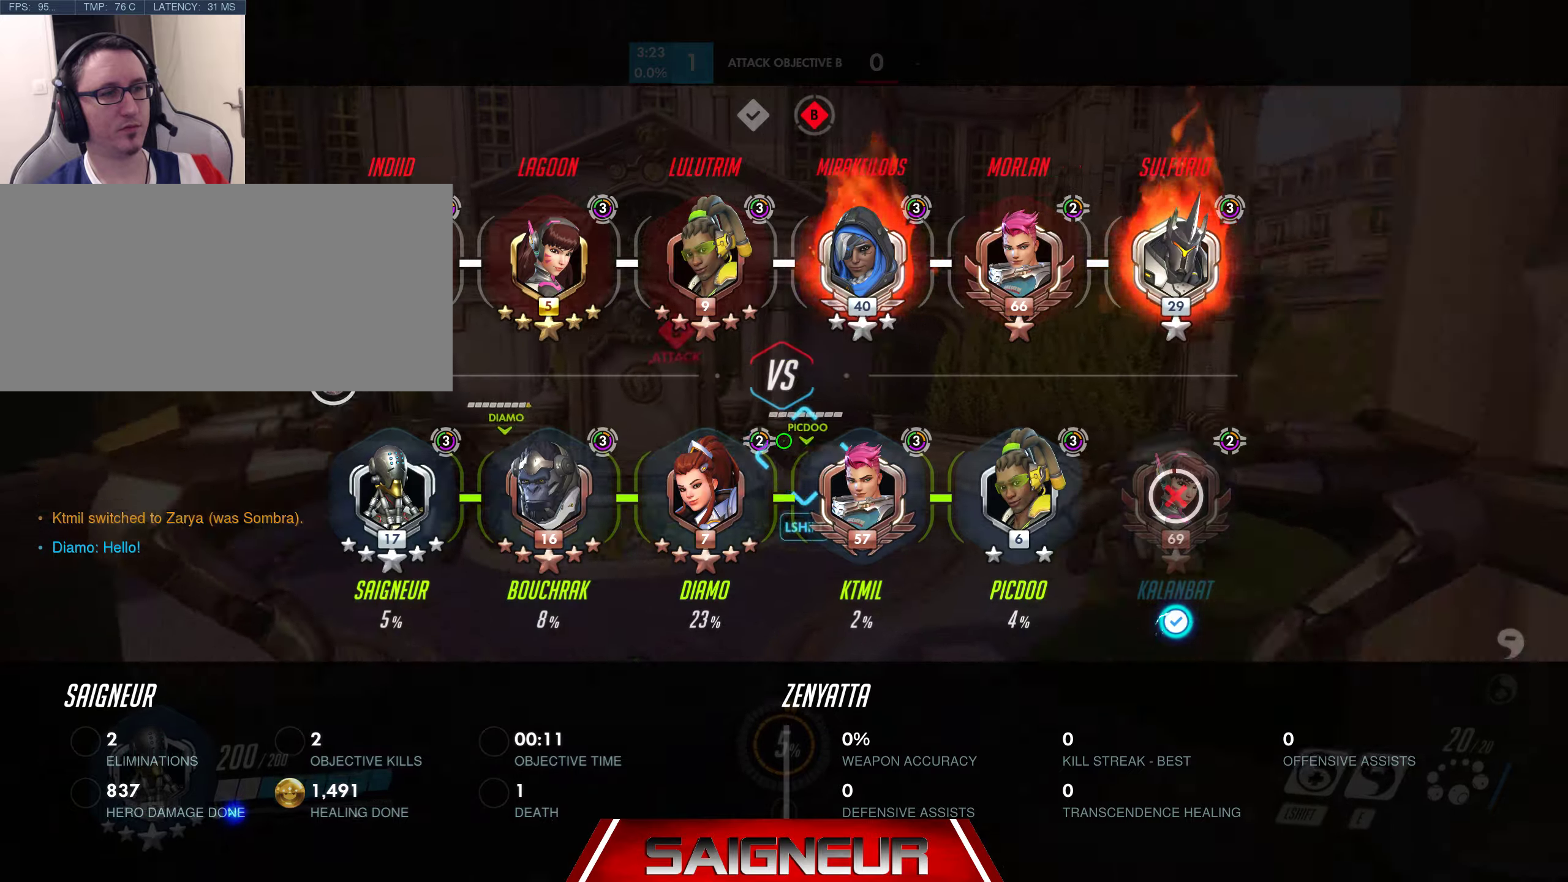
{"keys": ["d", "space", "w"], "mouse": [], "events": [[83, "d", "down"], [500, "space", "down"]]}
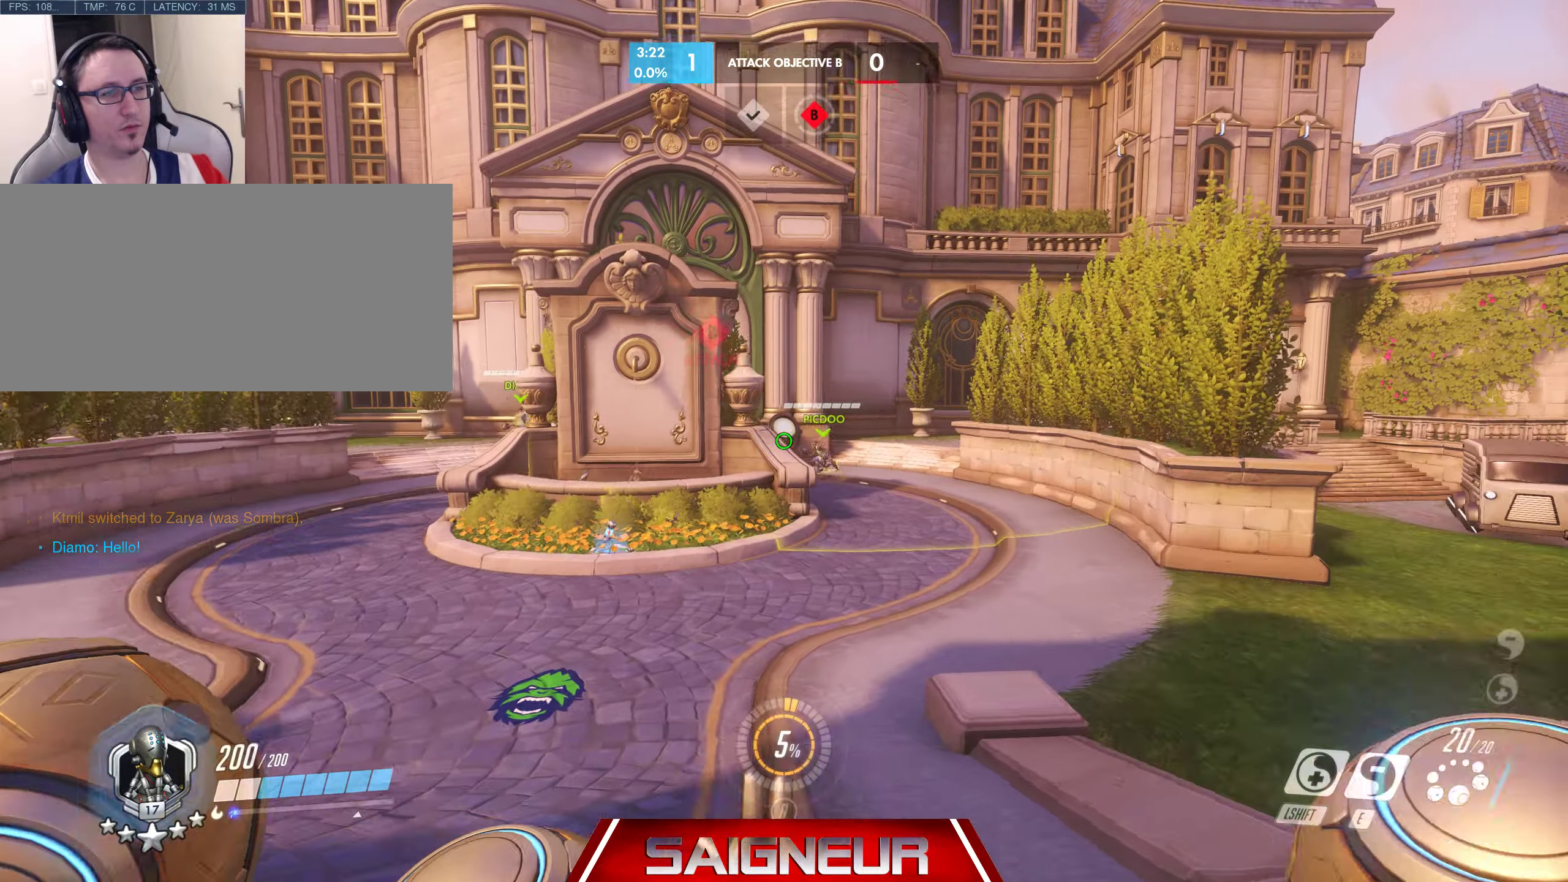
{"keys": ["d", "tab", "w"], "mouse": [], "events": [[183, "tab", "down"], [250, "space", "up"]]}
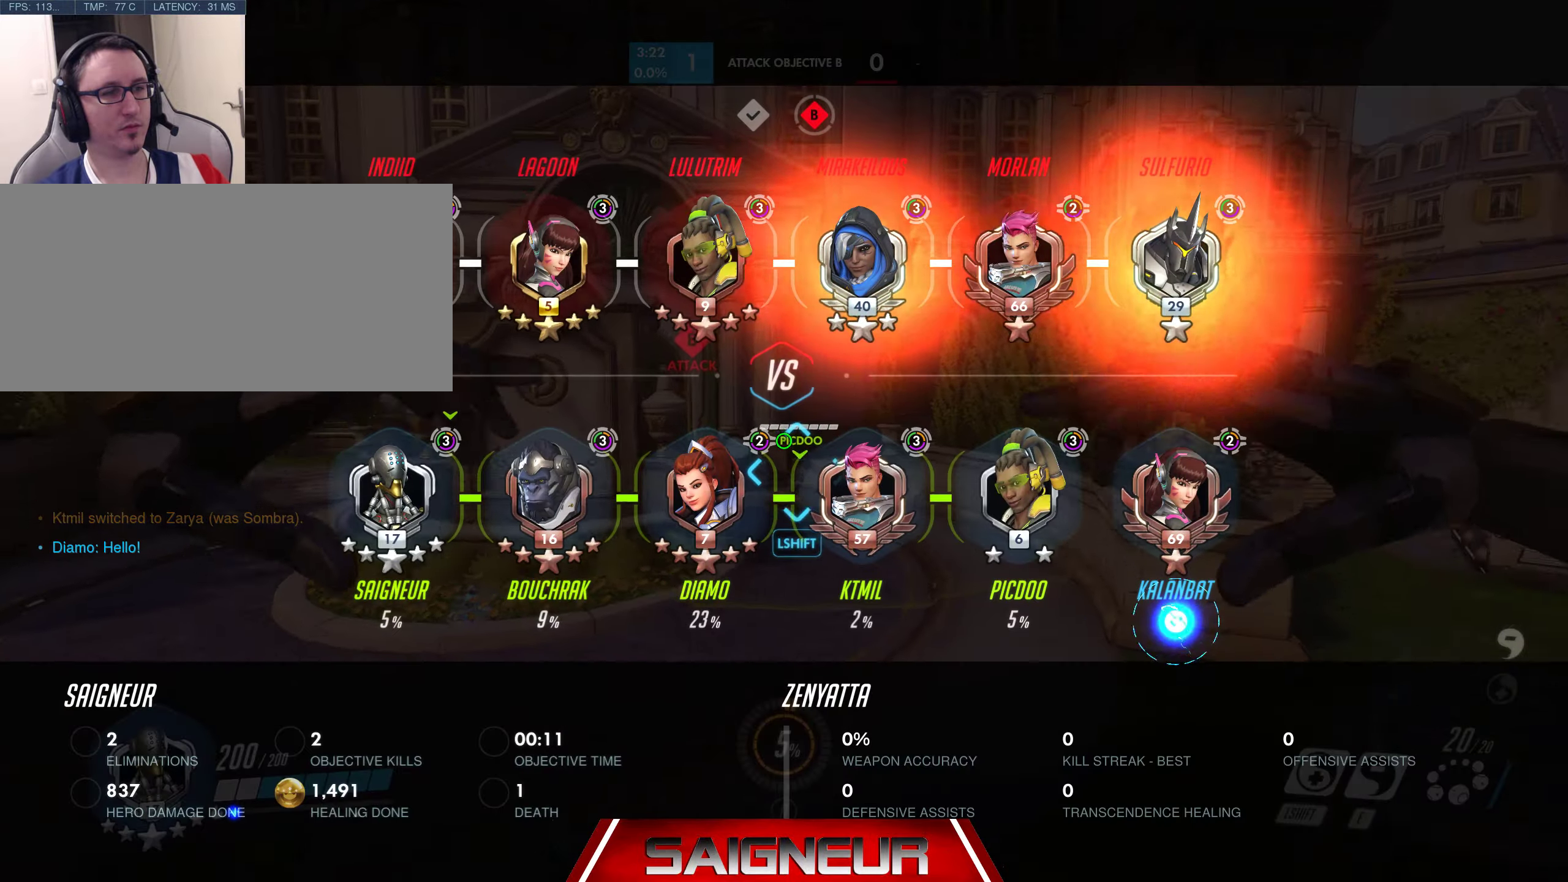
{"keys": ["d", "tab", "w"], "mouse": [], "events": []}
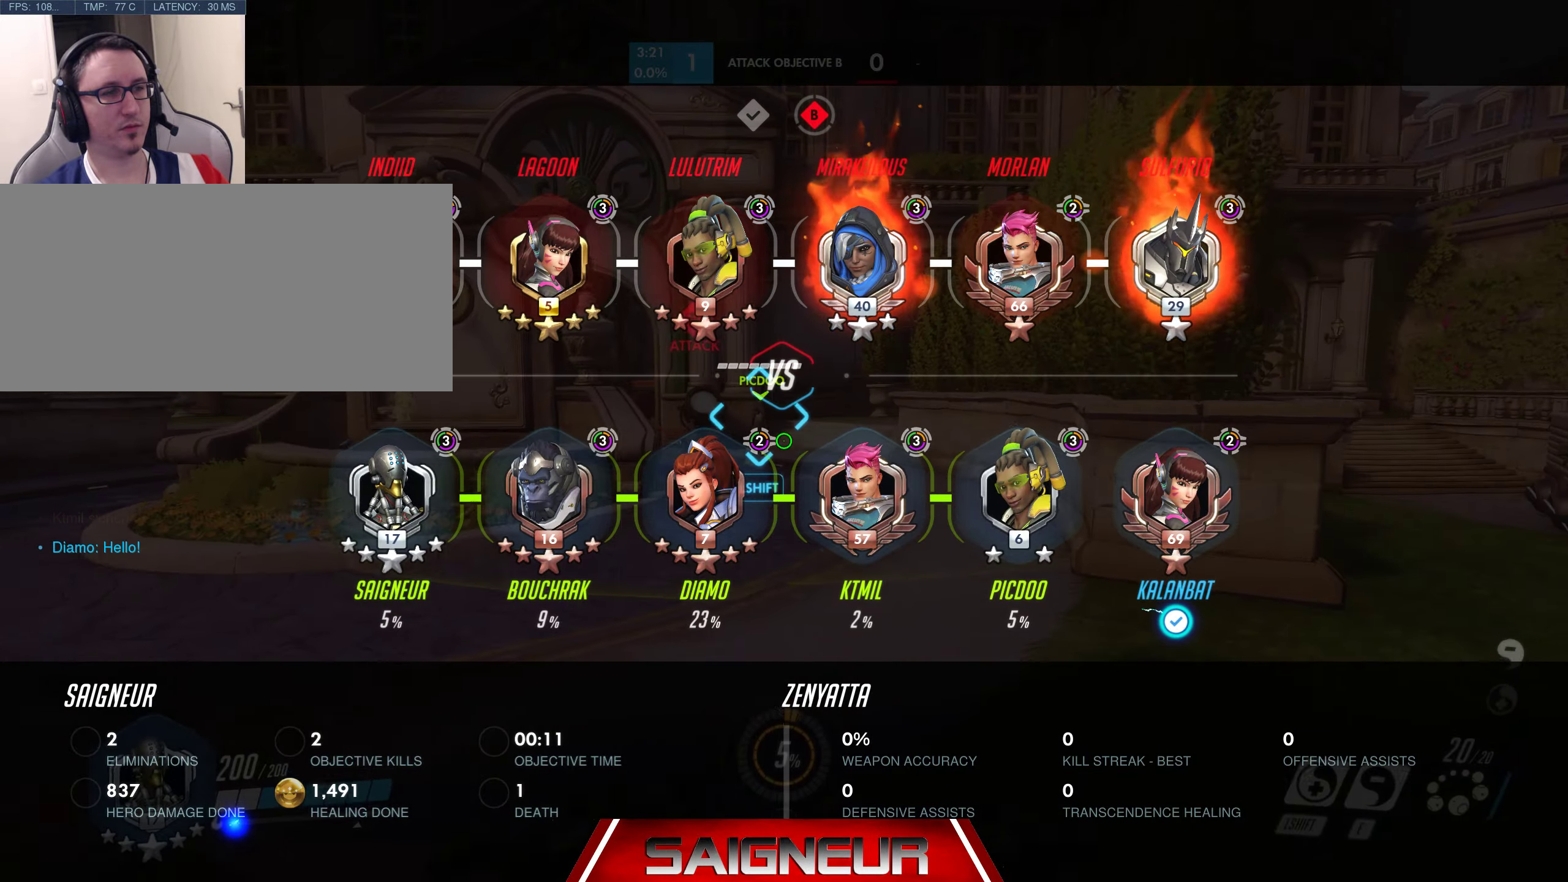
{"keys": ["d"], "mouse": [], "events": [[183, "space", "down"], [266, "tab", "up"], [383, "space", "up"], [383, "w", "up"]]}
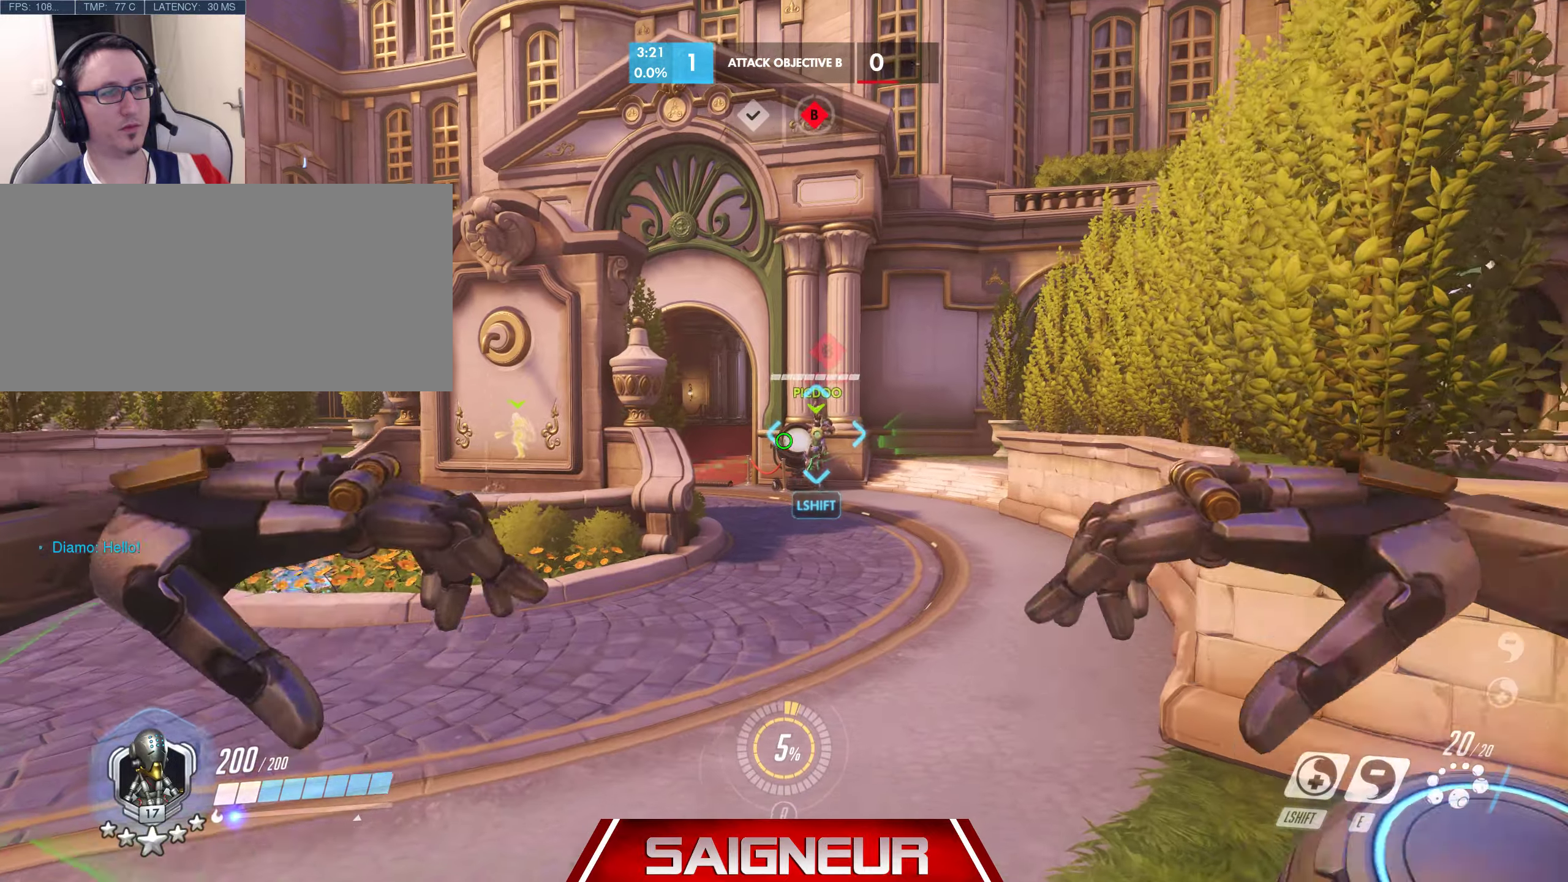
{"keys": ["d", "w"], "mouse": []}